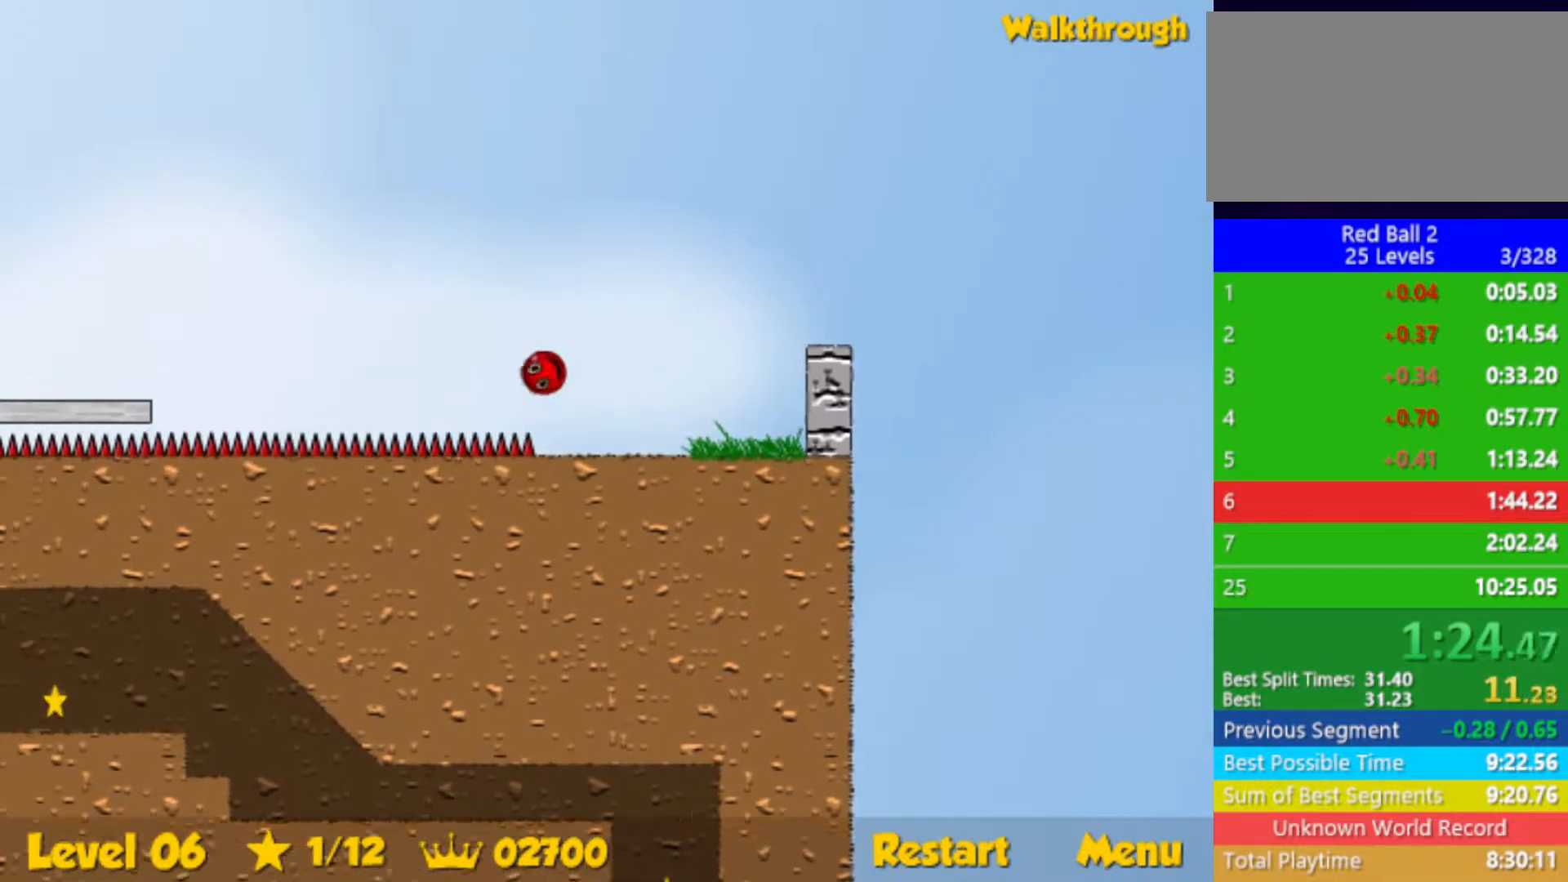
Gameplay with keyboard; each line is a JSON object with the keys held at the frame after it. "events" lists presses ("down") and releases ("up") of "down", "left", "p", "r", "right" and "up" between this image and that frame as [ms after this image, input, new state], when the widget could be followed in between. No other keys are recorded. Mouse input is not recorded.
{"keys": ["left"], "events": []}
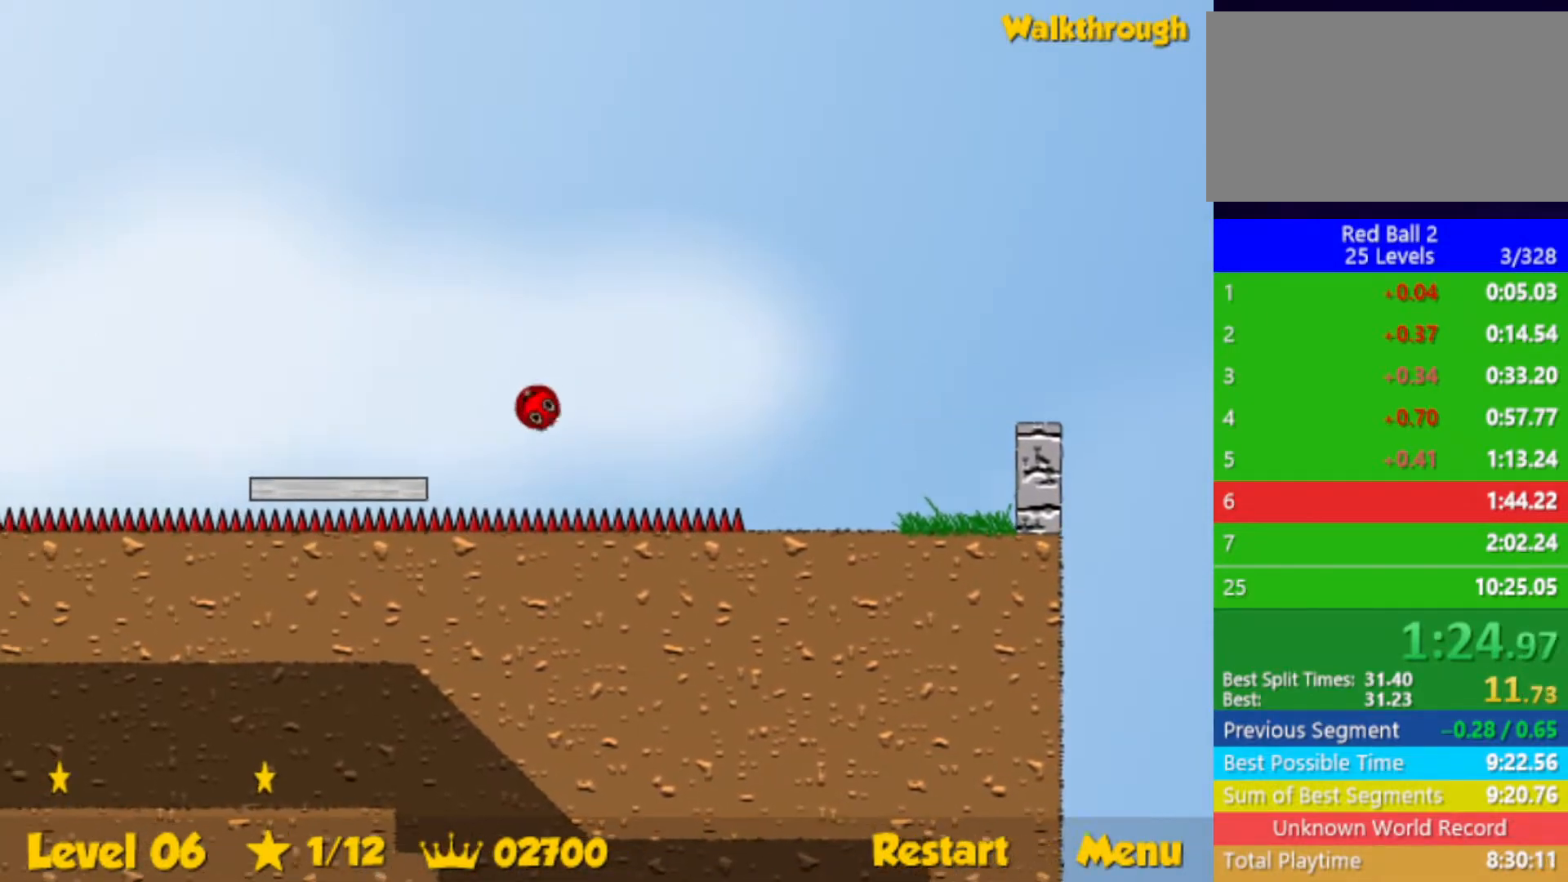
{"keys": ["left", "up"], "events": [[400, "up", "down"]]}
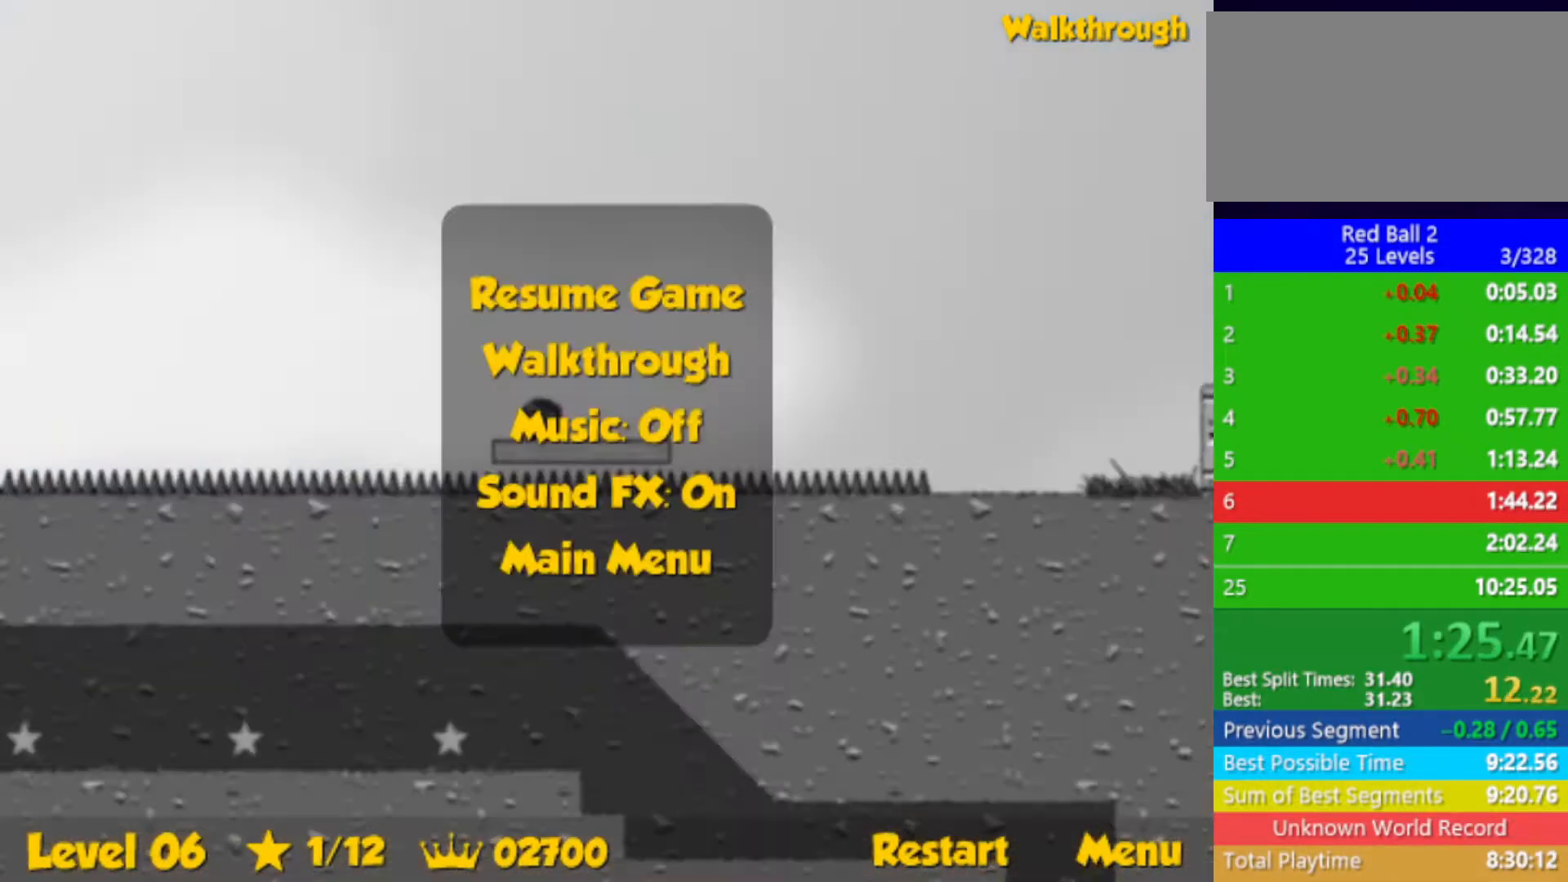
{"keys": ["left", "up"], "events": []}
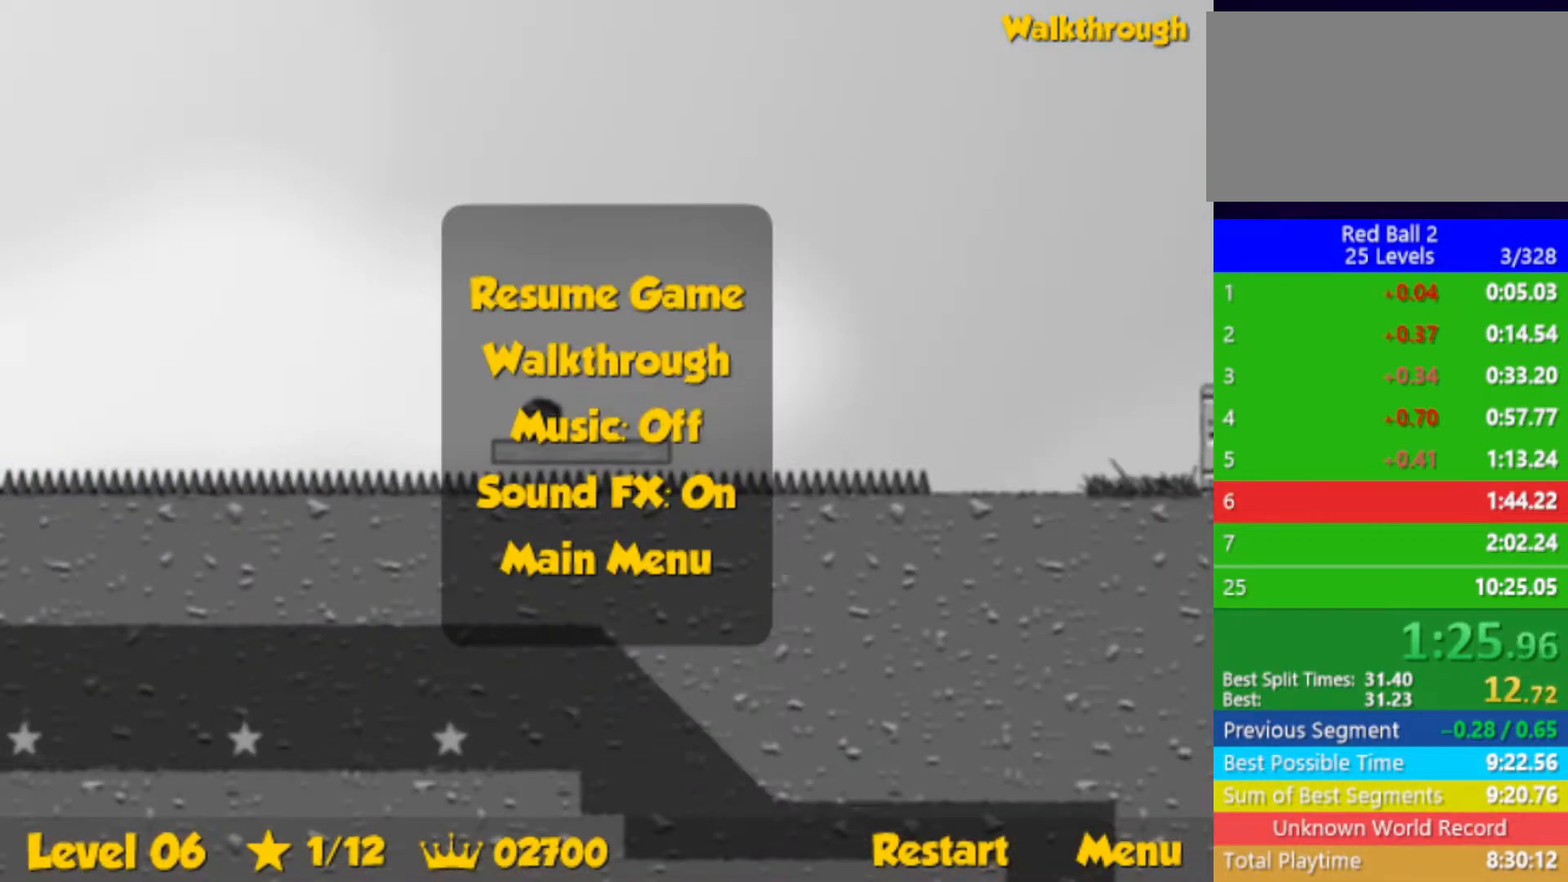
{"keys": ["left", "up"], "events": []}
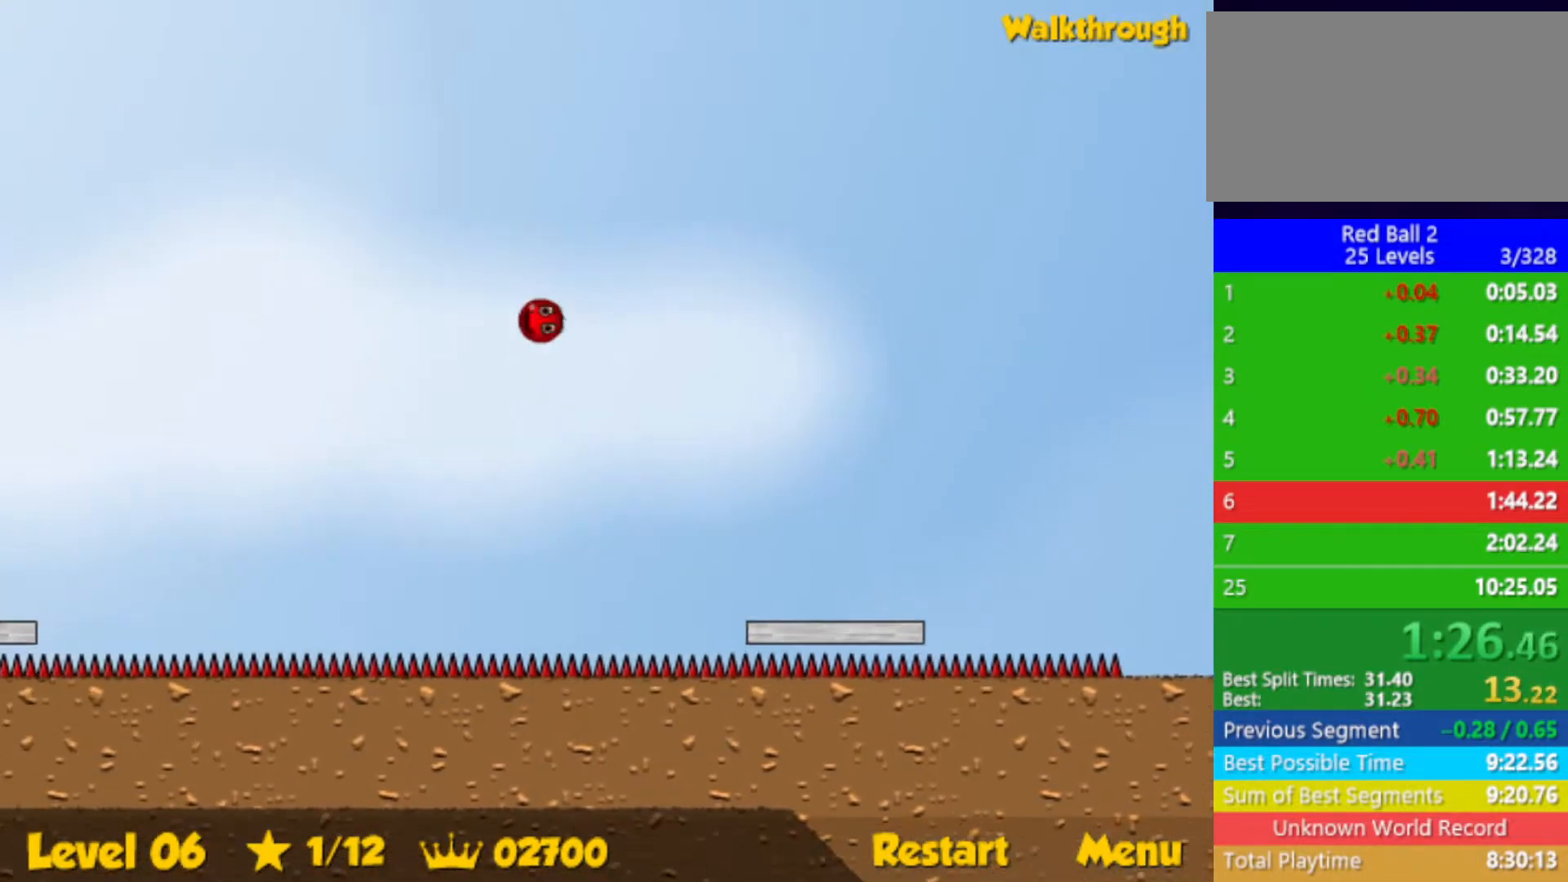
{"keys": ["left", "up"], "events": []}
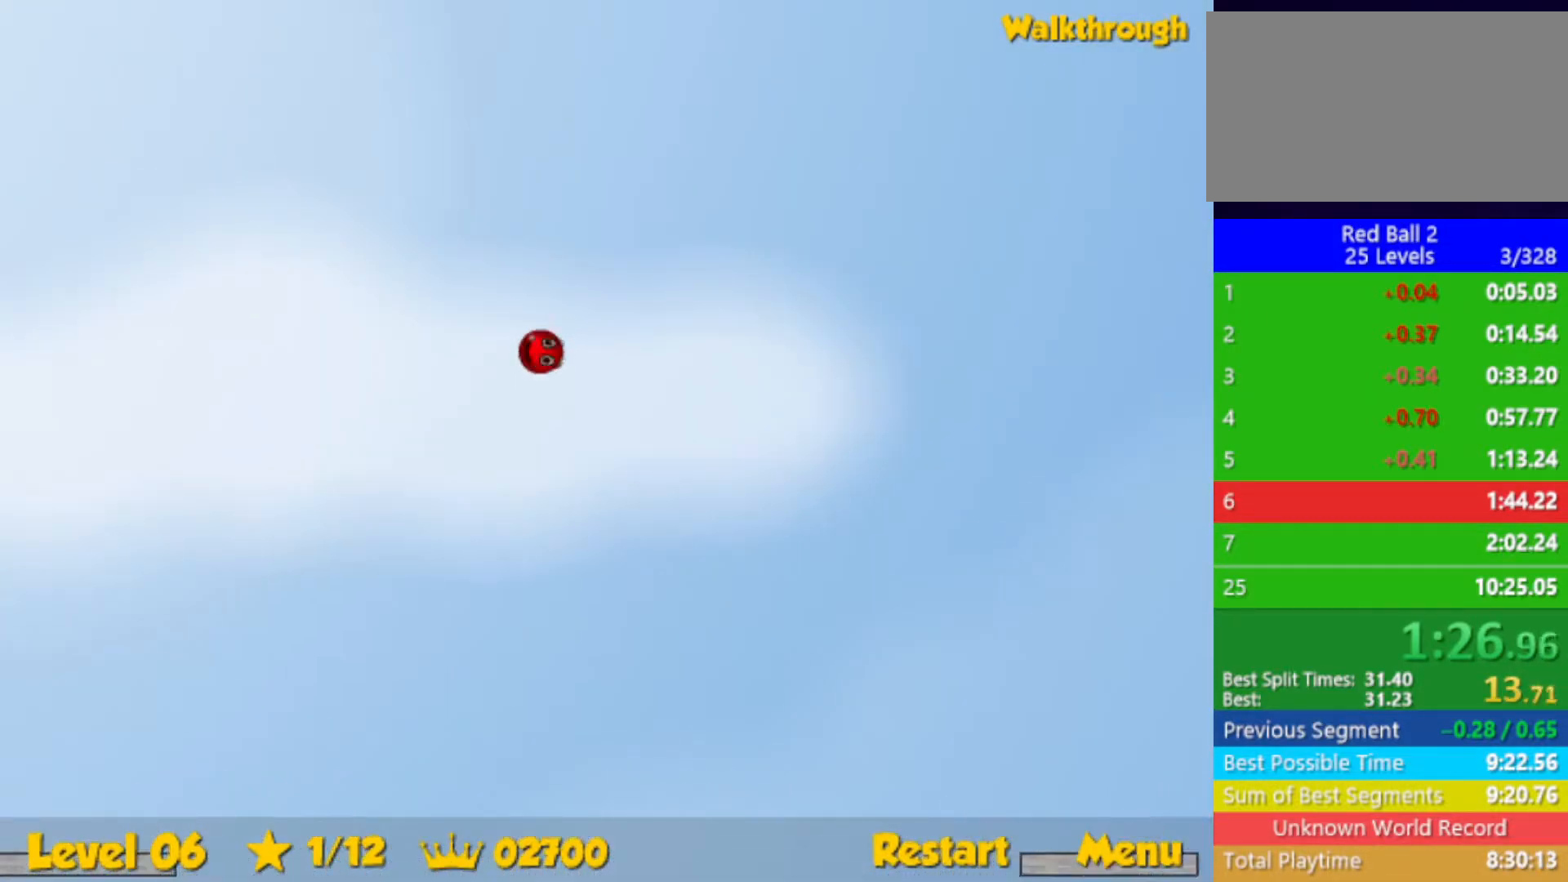
{"keys": ["left", "up"], "events": []}
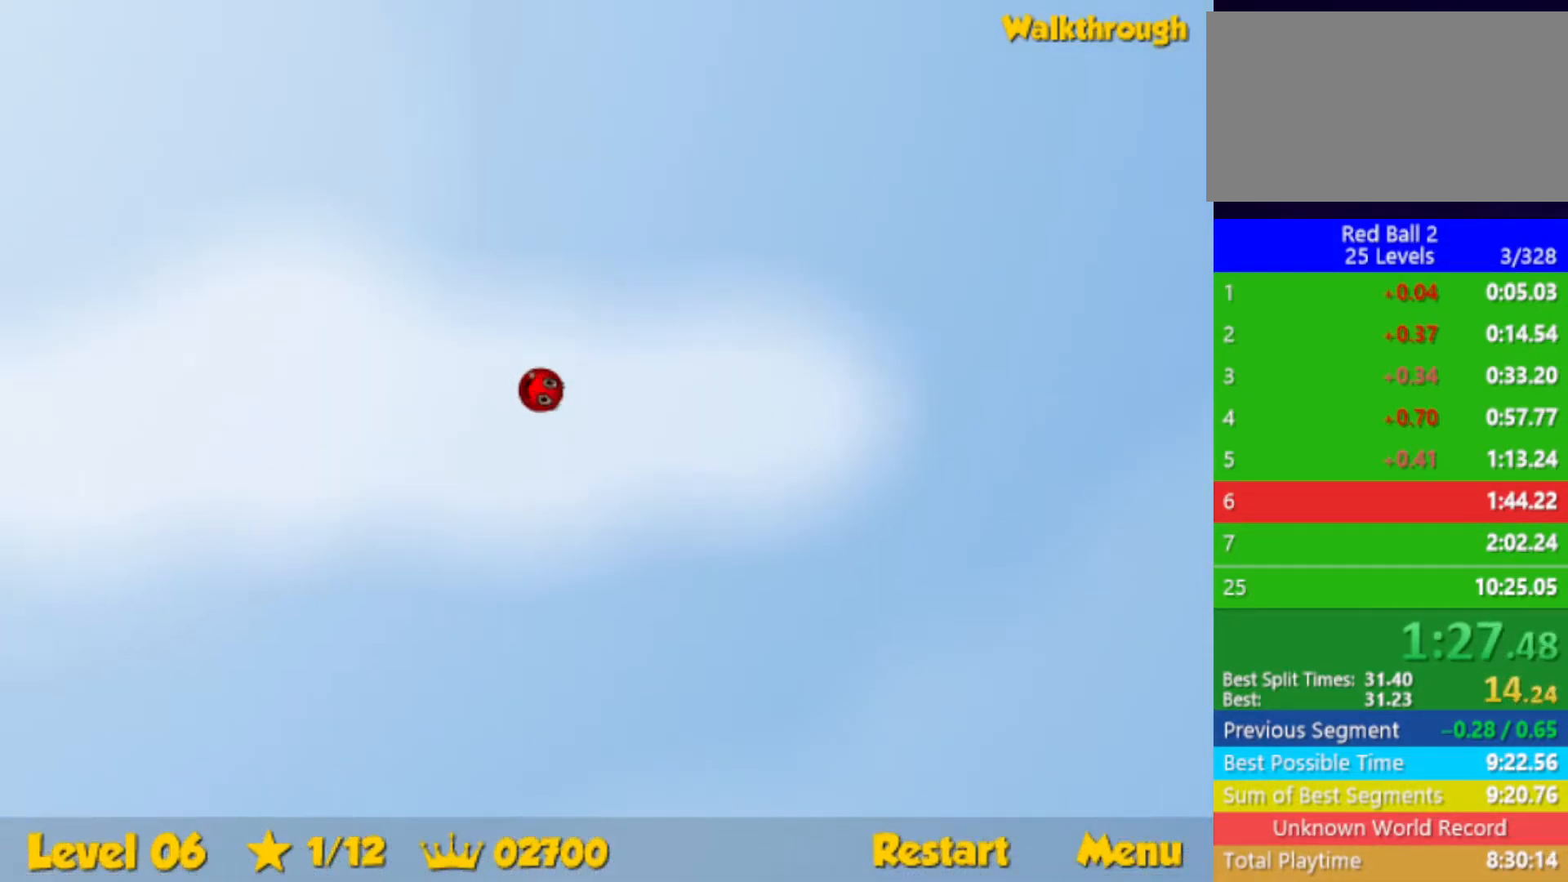
{"keys": ["left", "up"], "events": []}
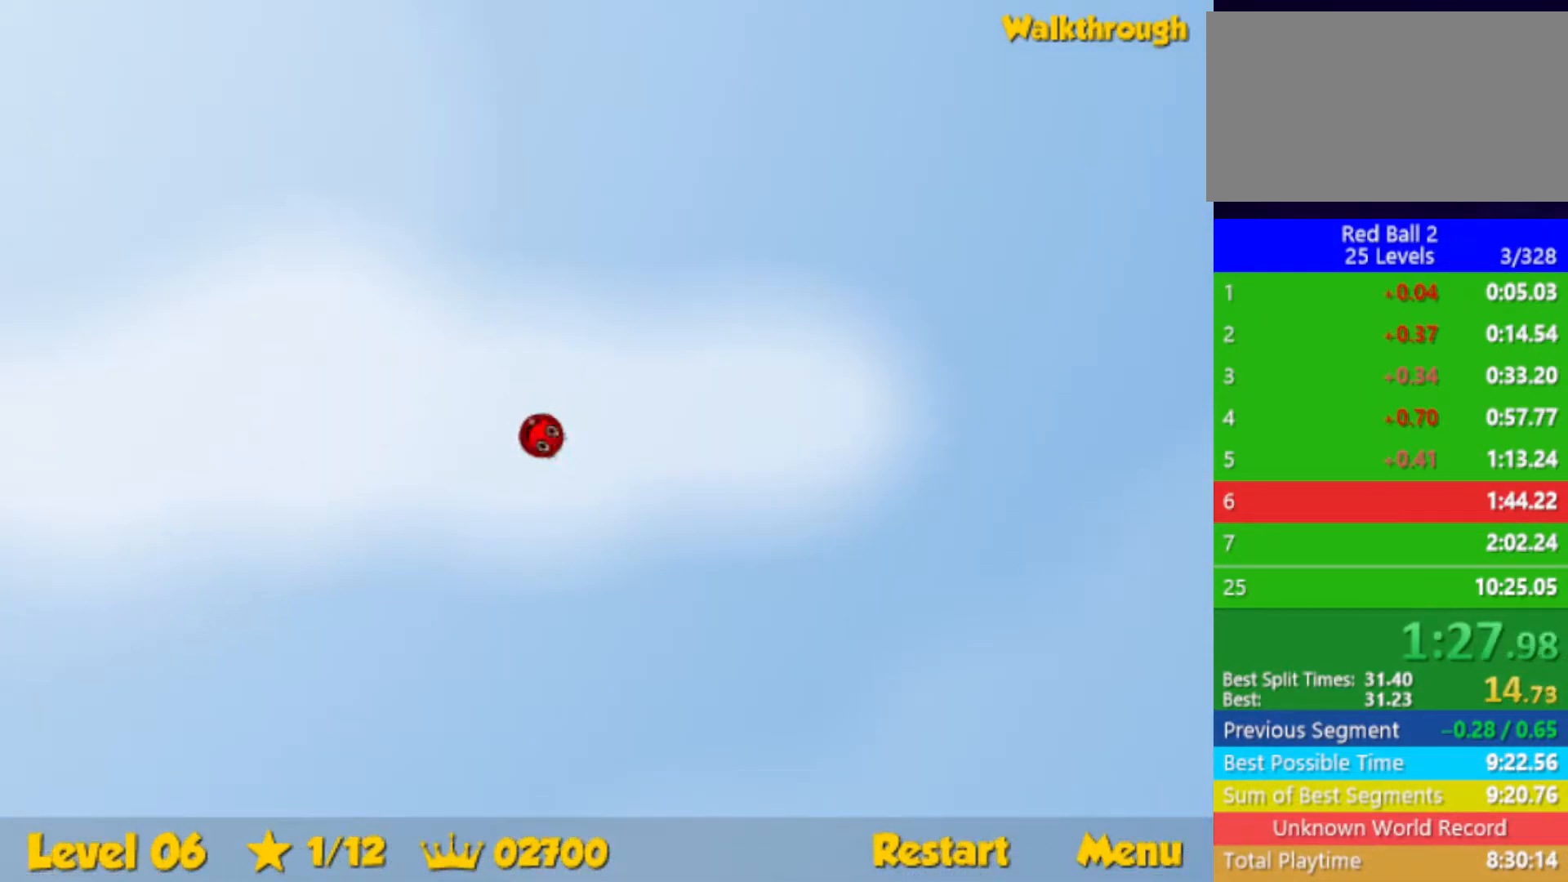
{"keys": ["left", "up"], "events": []}
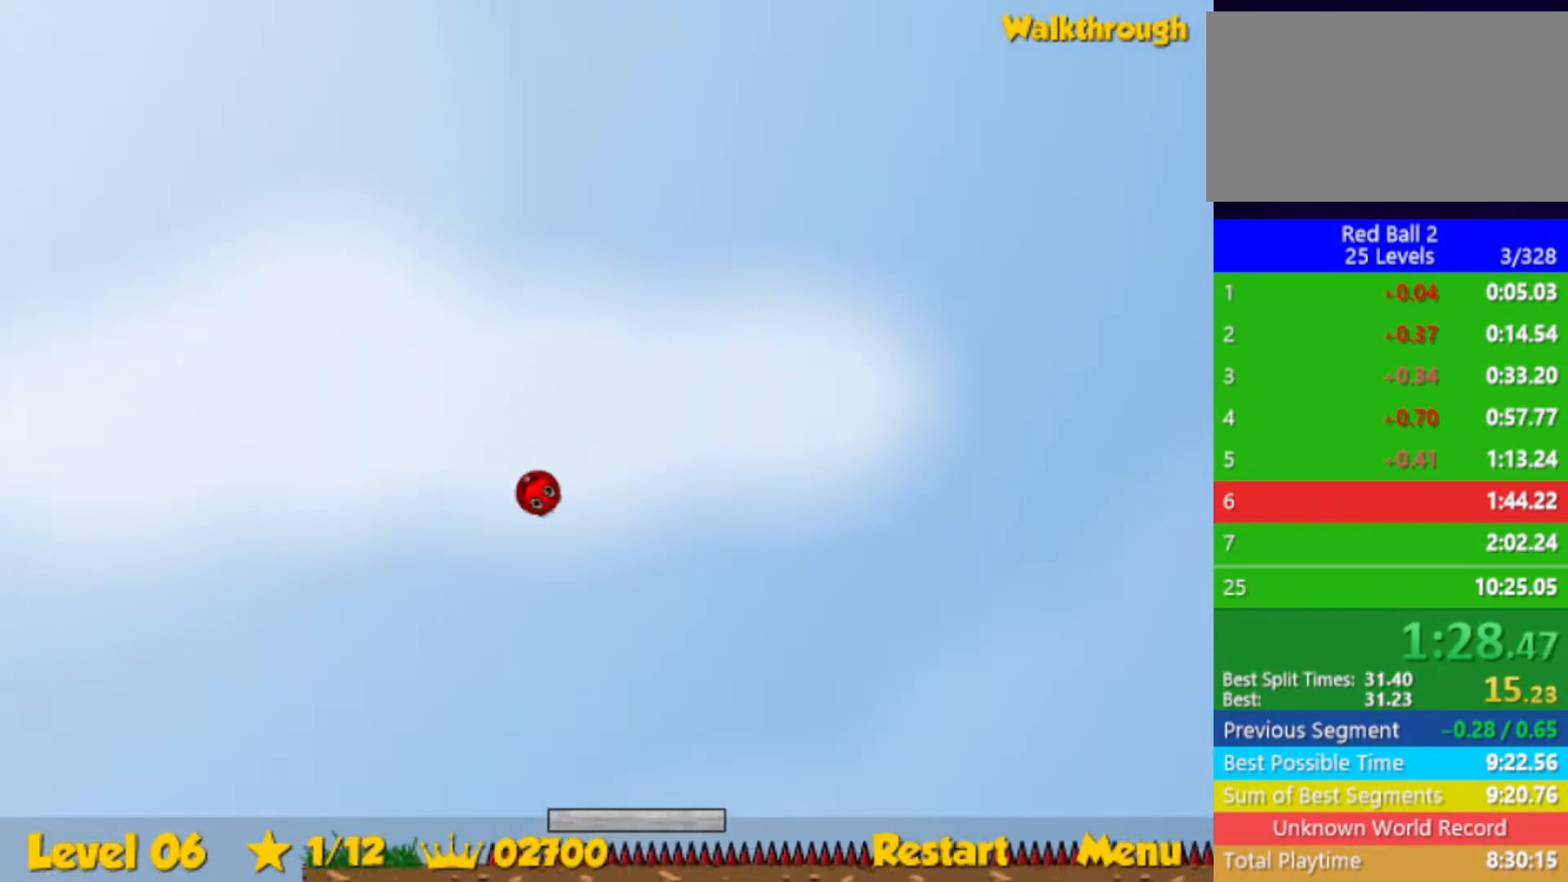
{"keys": ["down", "left"], "events": [[133, "up", "up"], [283, "down", "down"]]}
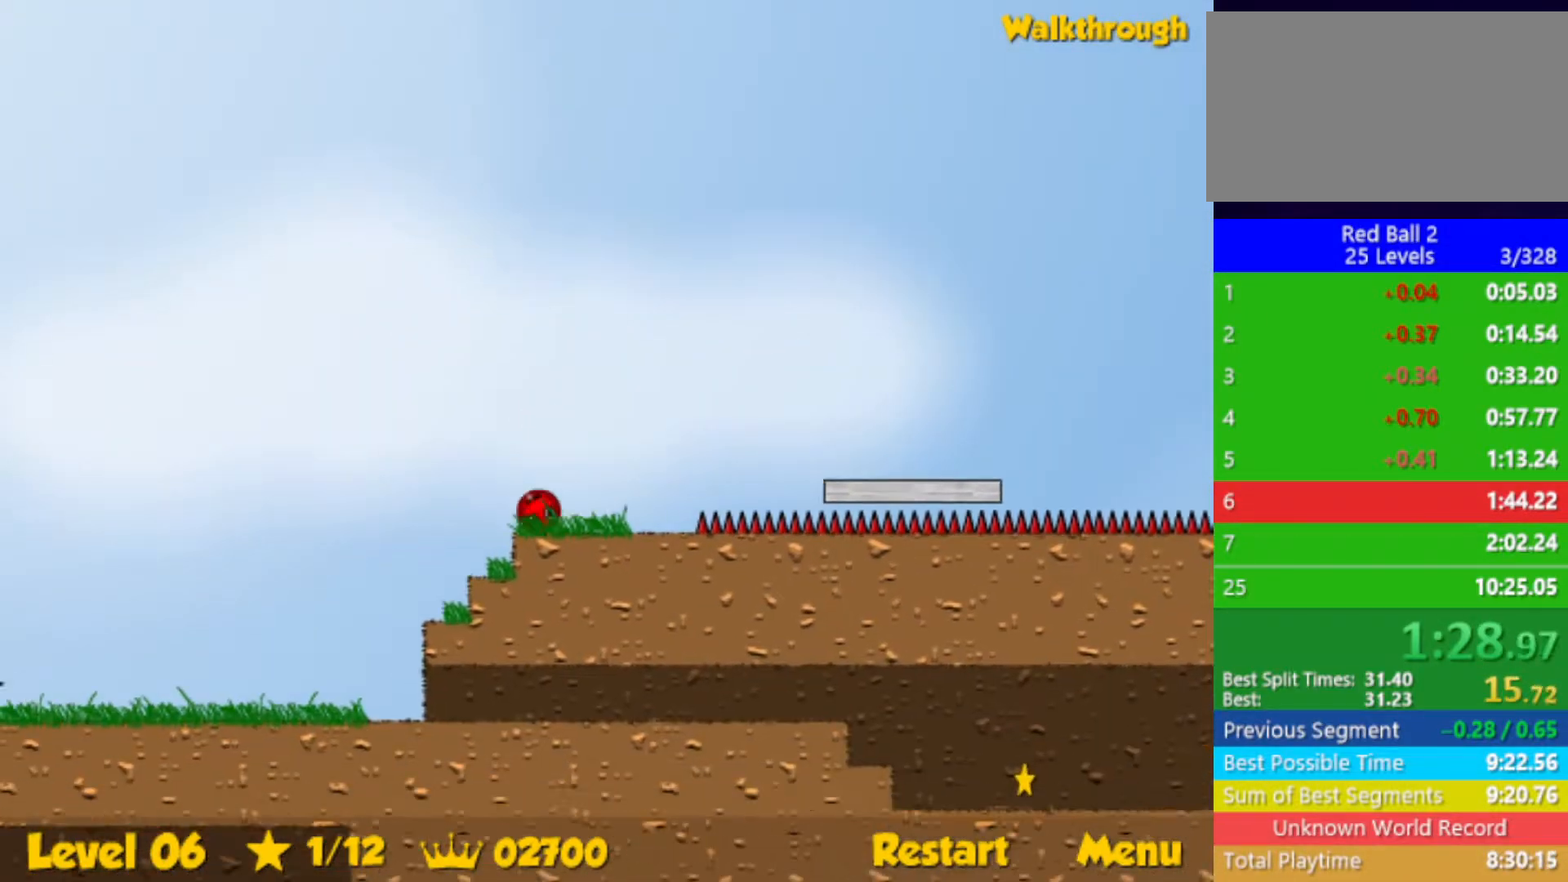
{"keys": ["down", "right"], "events": [[17, "left", "up"], [17, "right", "down"]]}
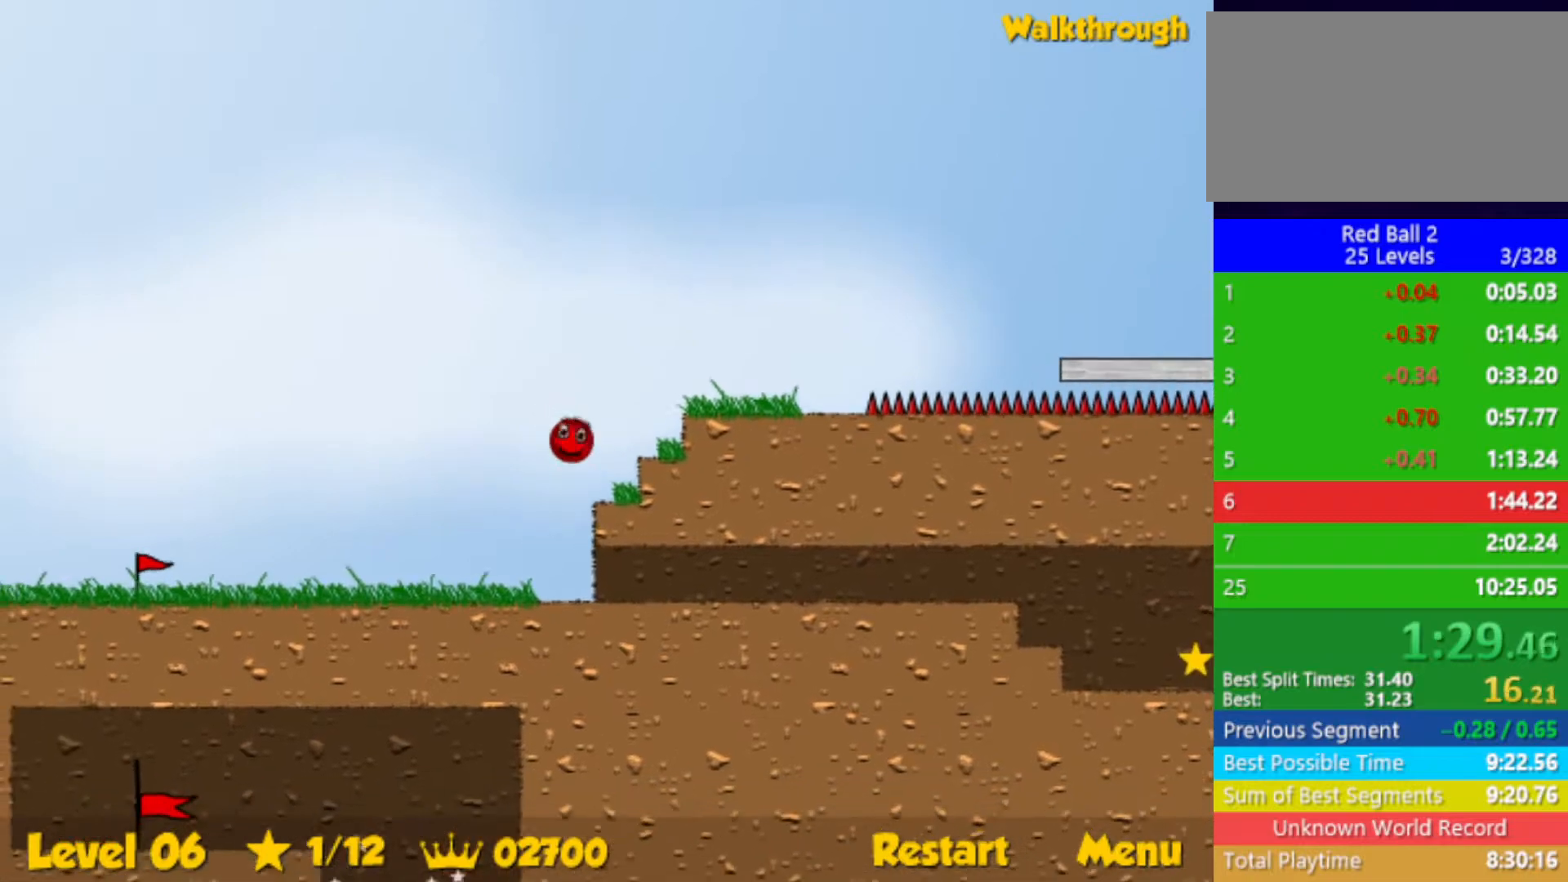
{"keys": ["right"], "events": [[483, "down", "up"]]}
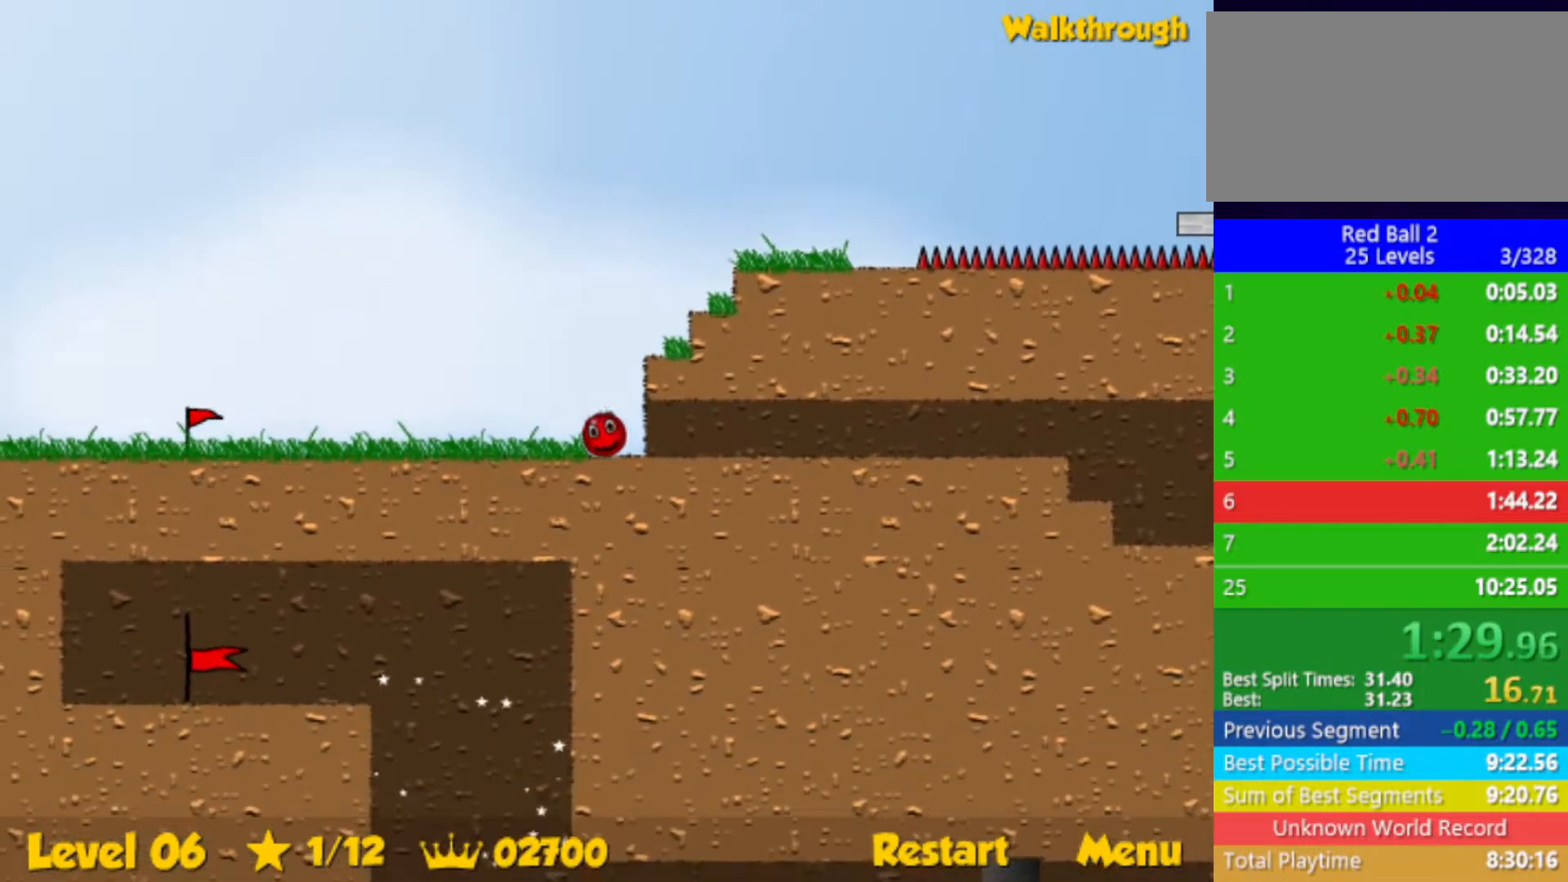
{"keys": ["right"], "events": []}
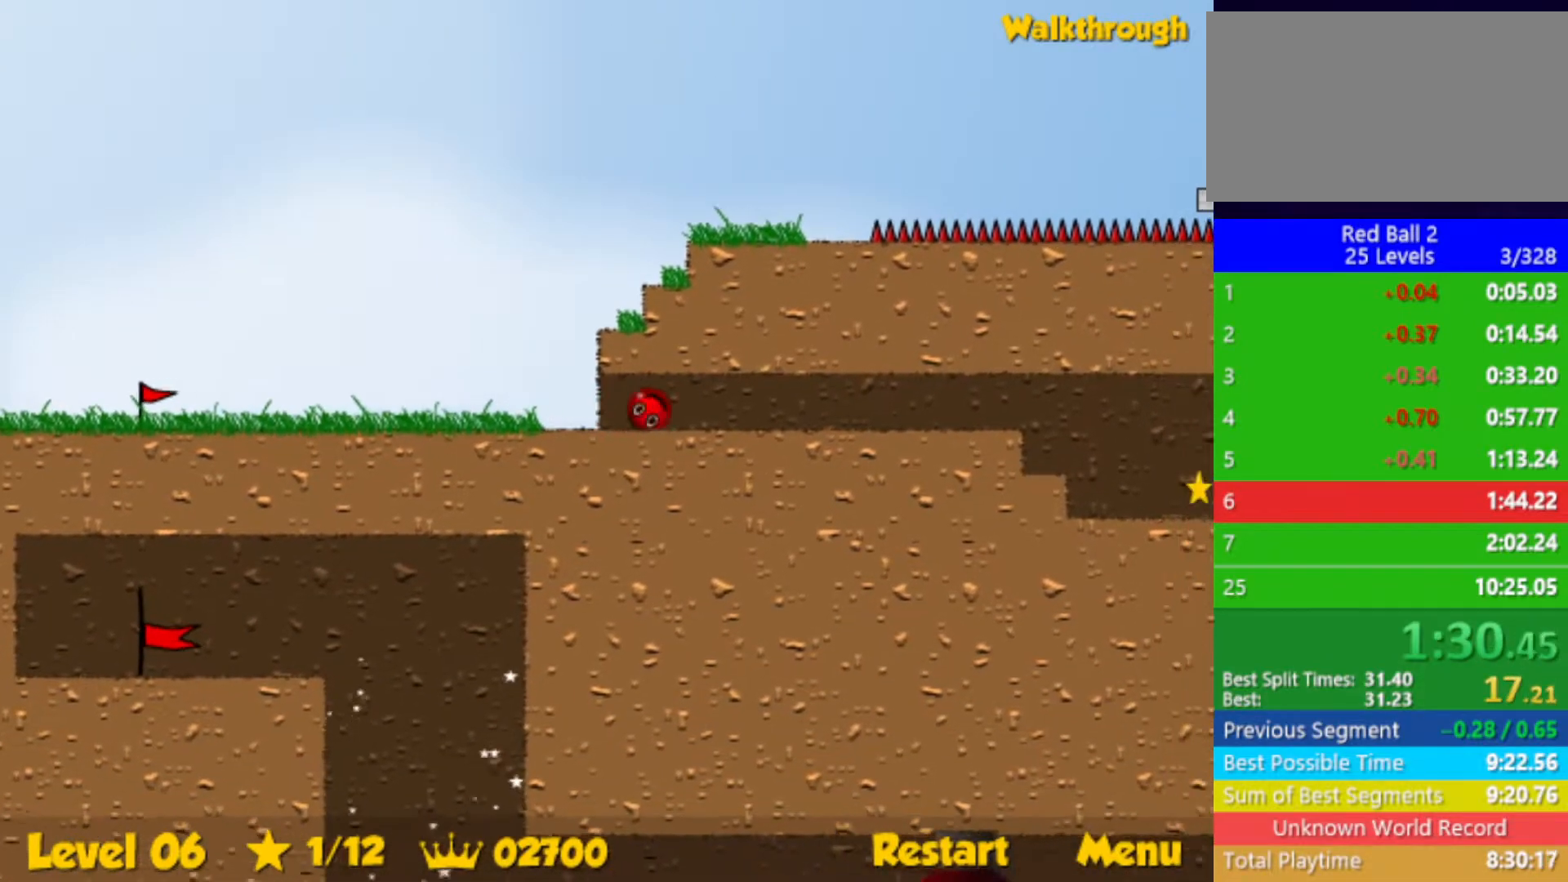
{"keys": ["right"], "events": []}
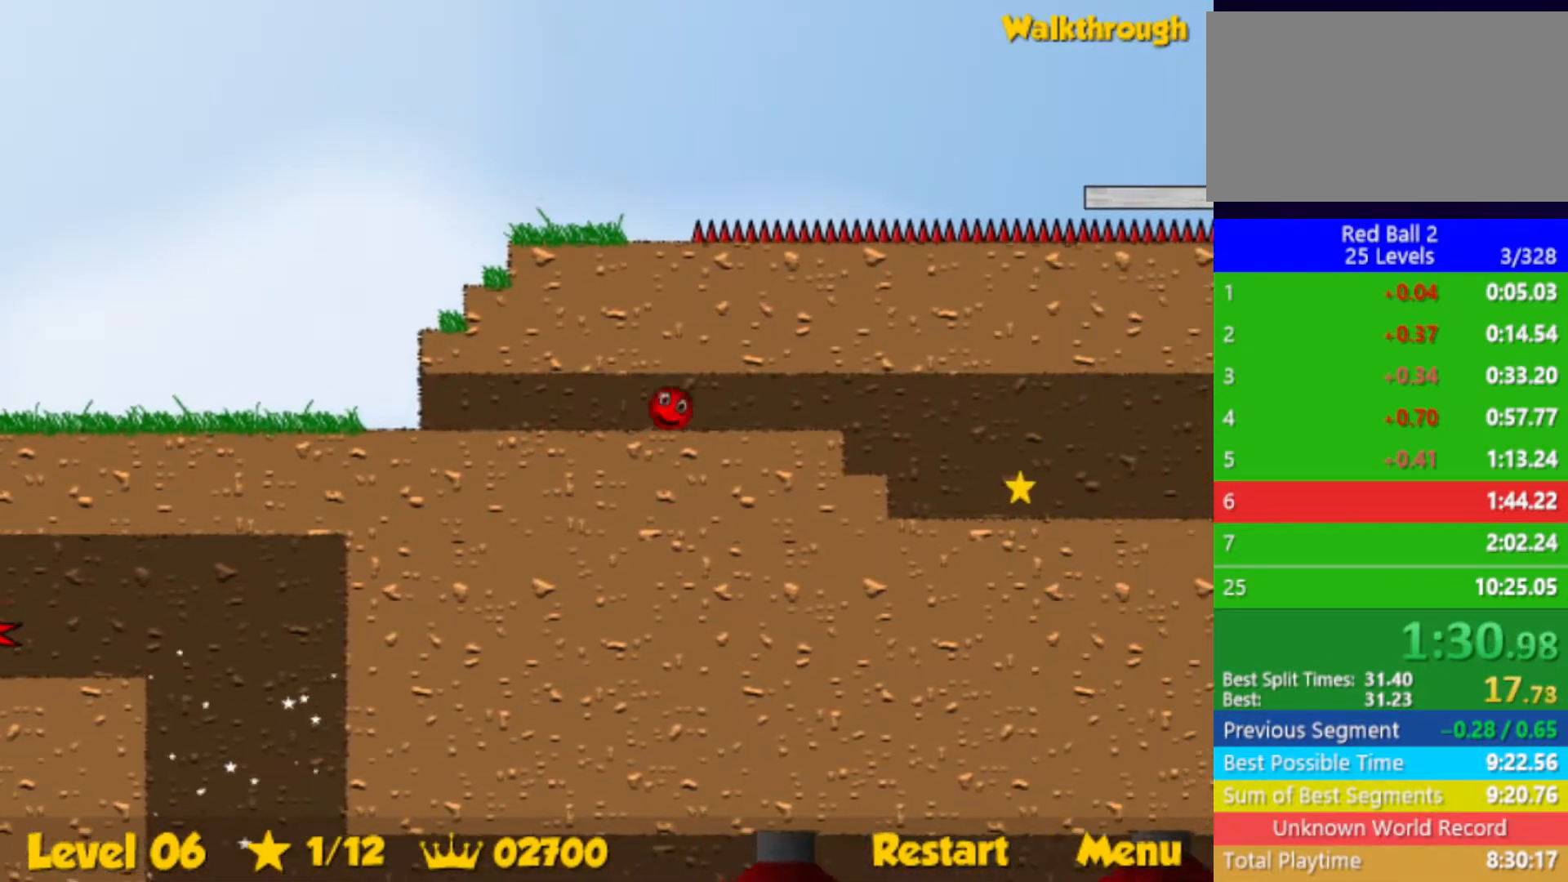
{"keys": ["right"], "events": []}
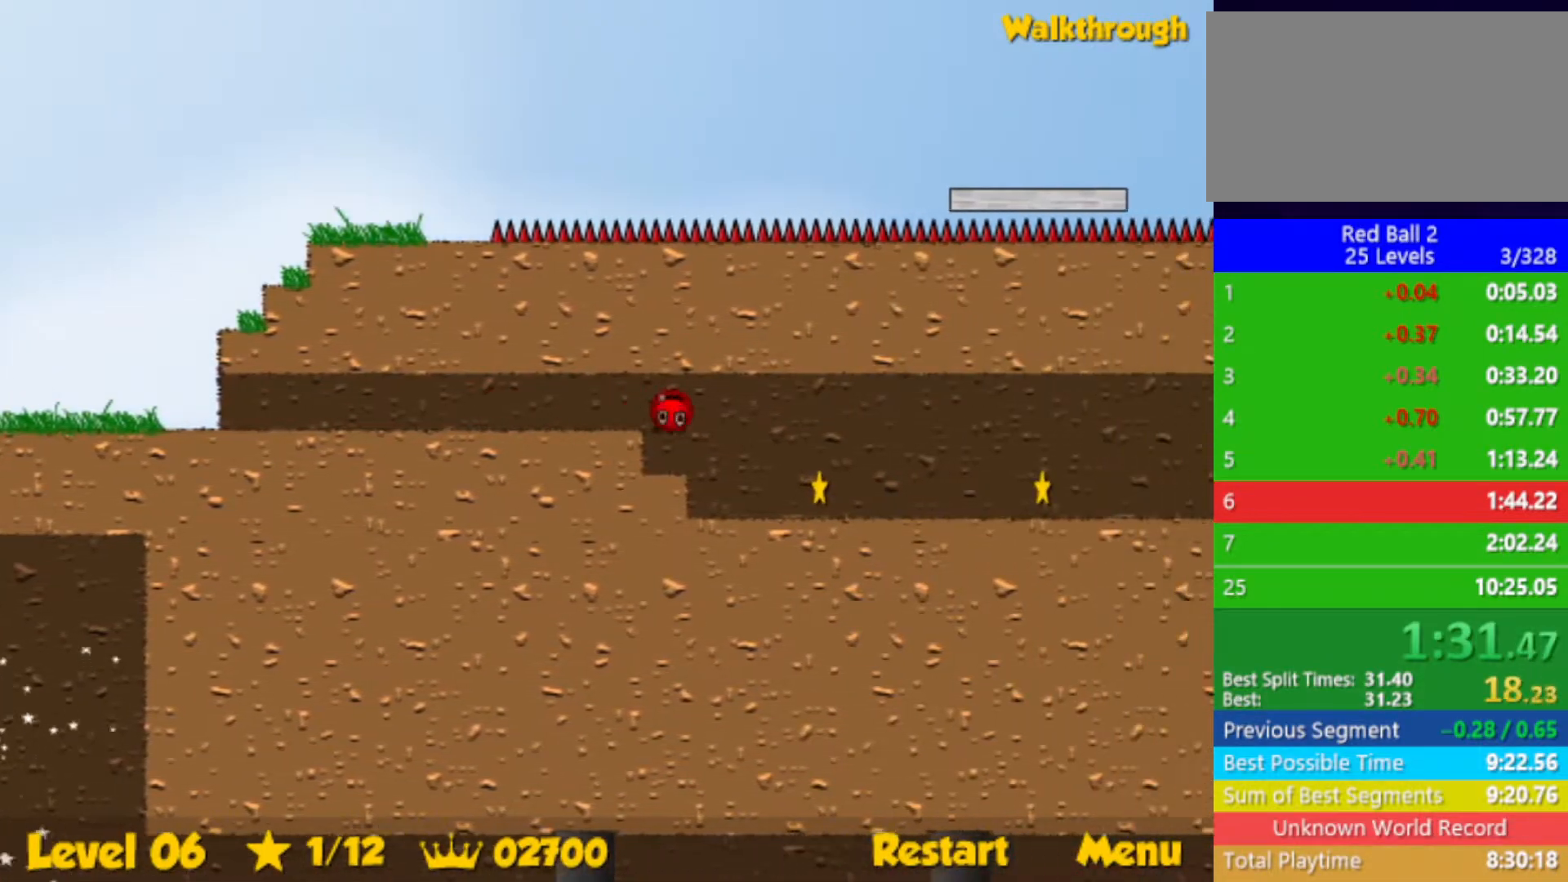
{"keys": ["right"], "events": []}
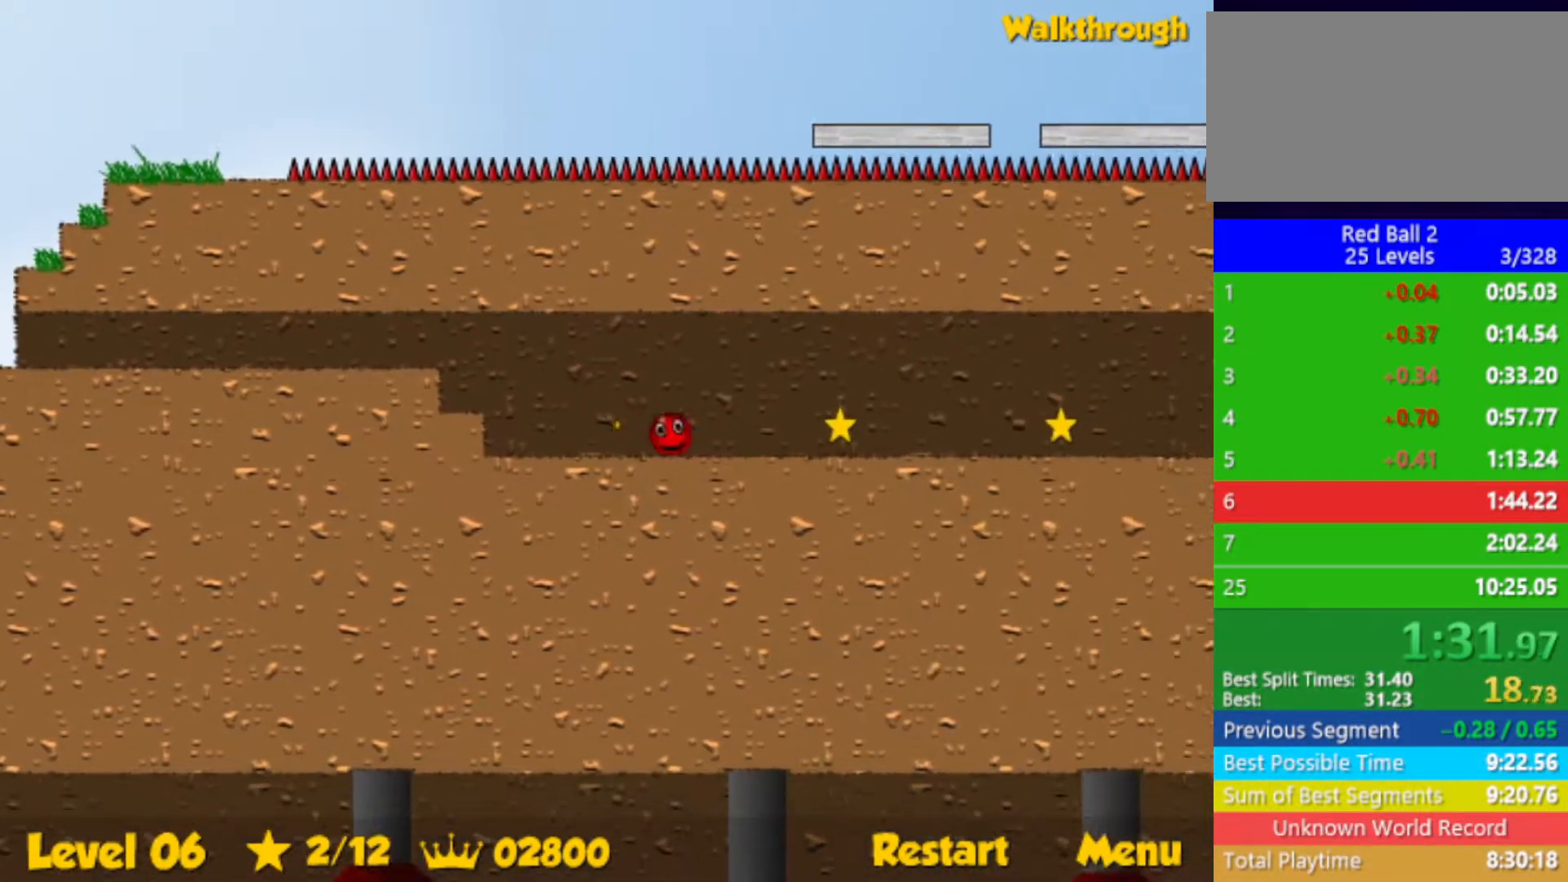
{"keys": ["right"], "events": []}
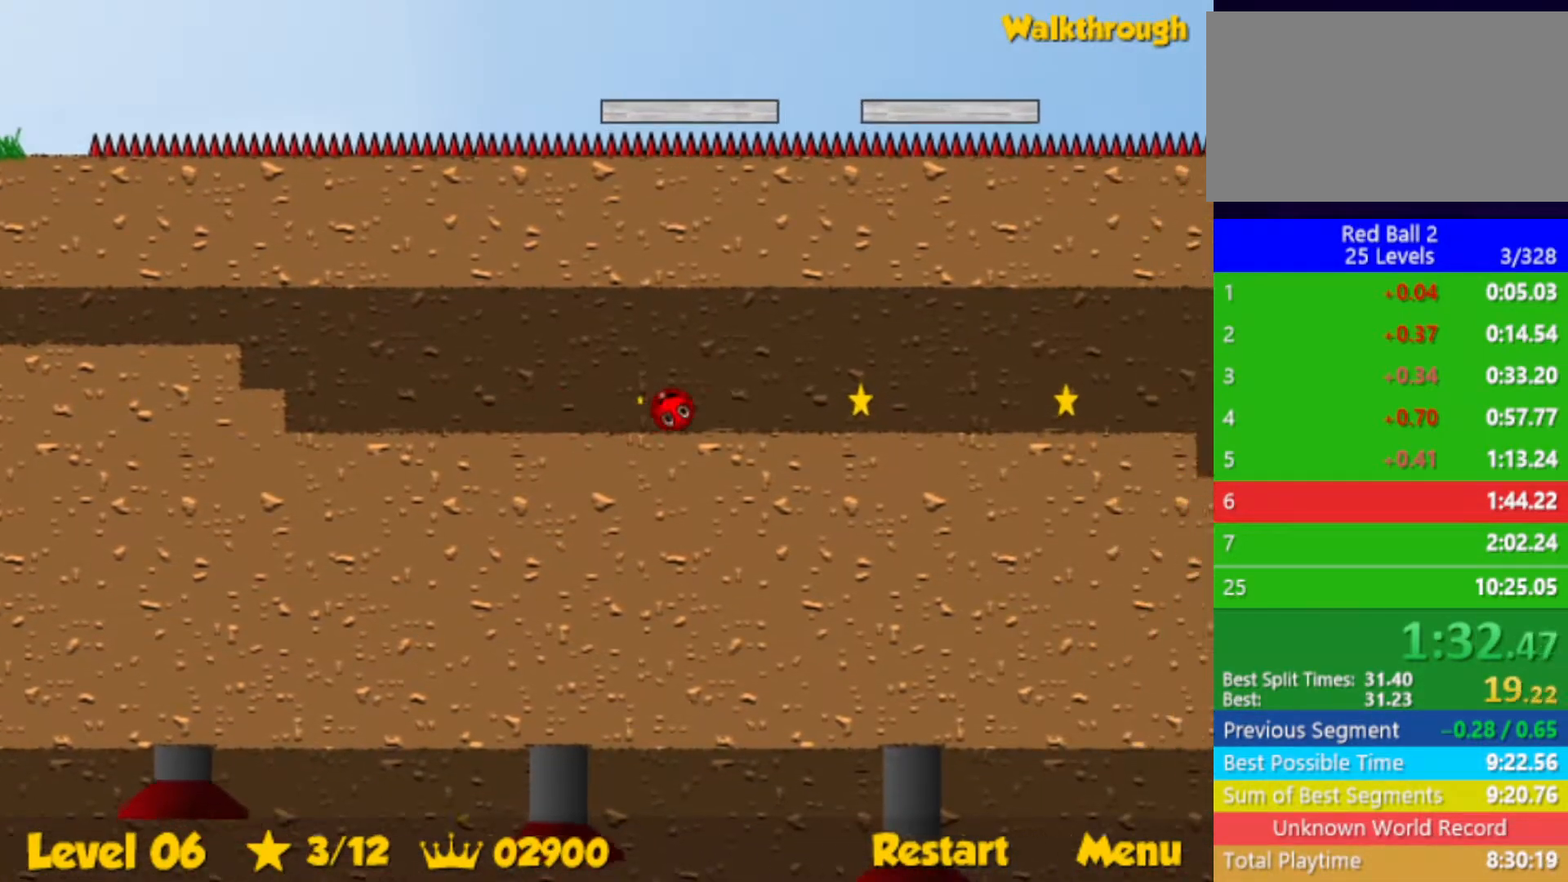
{"keys": ["right"], "events": []}
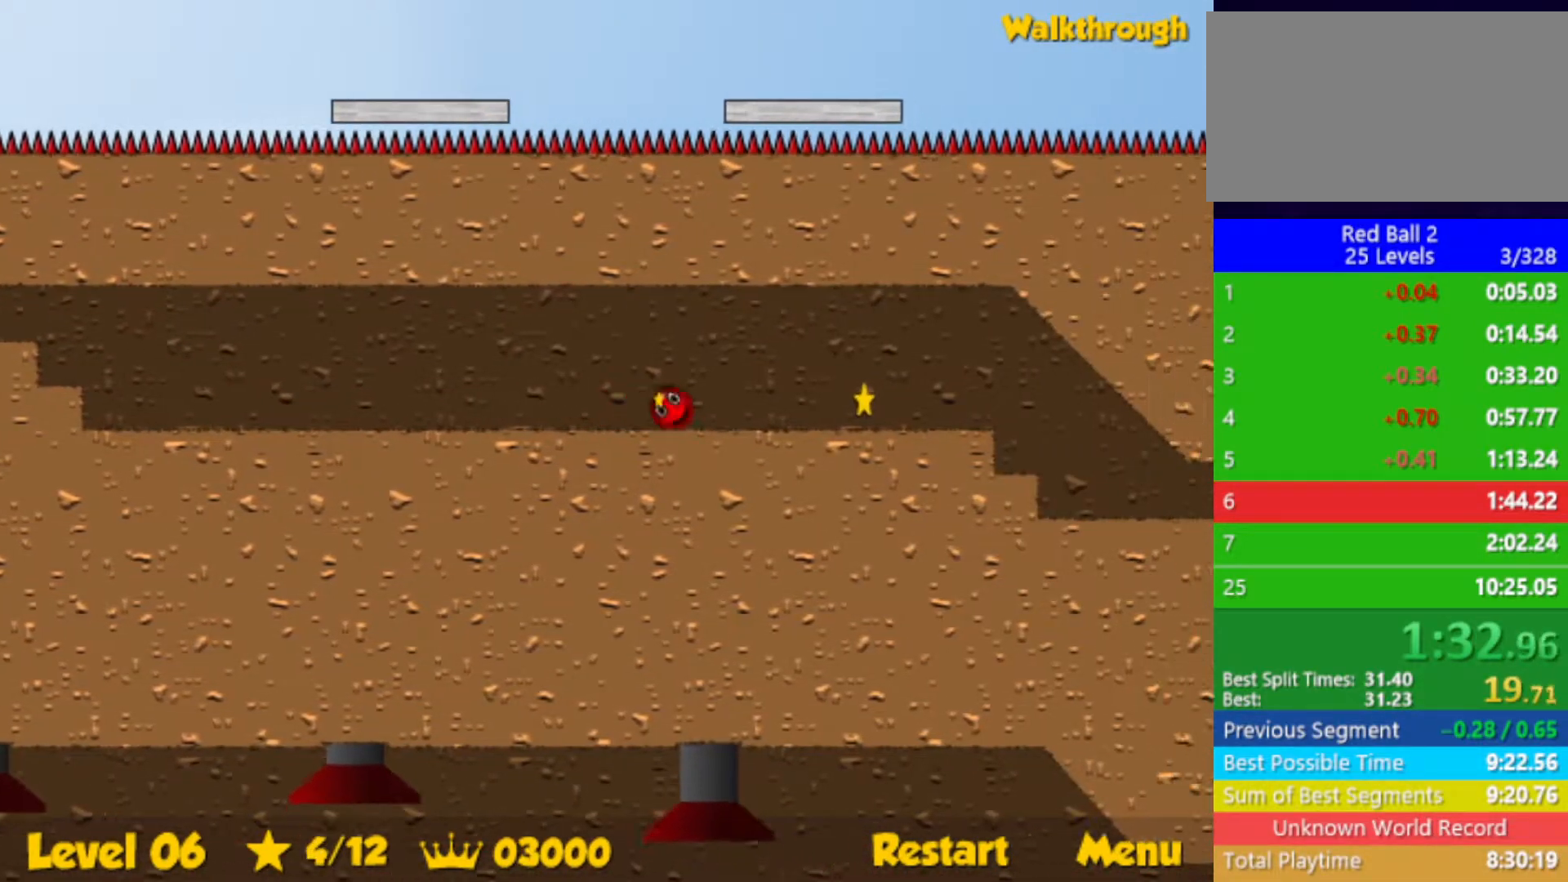
{"keys": ["right"], "events": []}
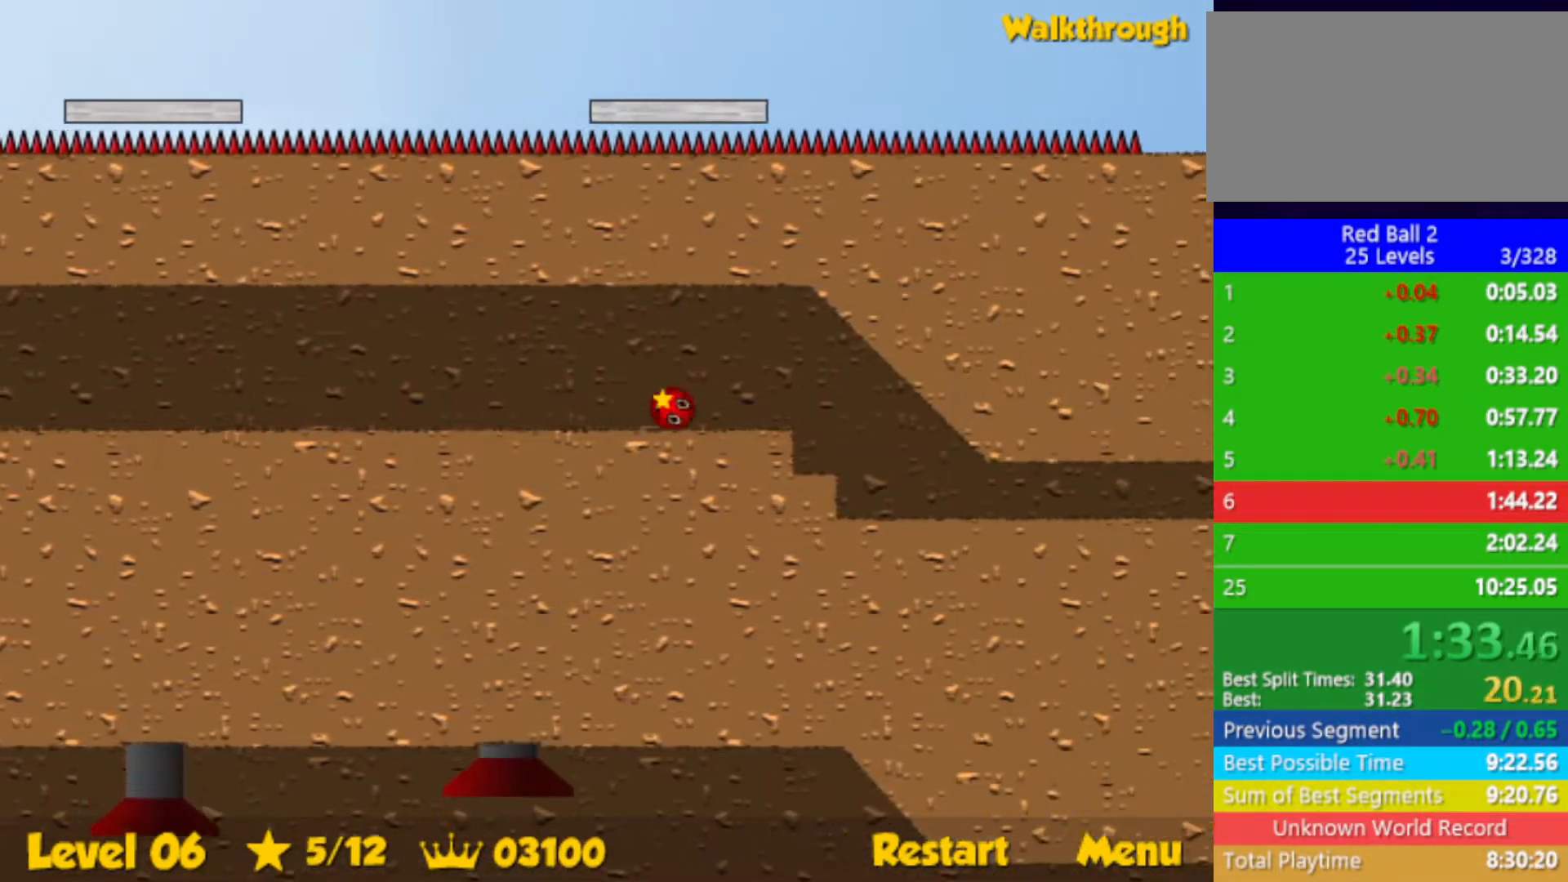
{"keys": ["right"], "events": []}
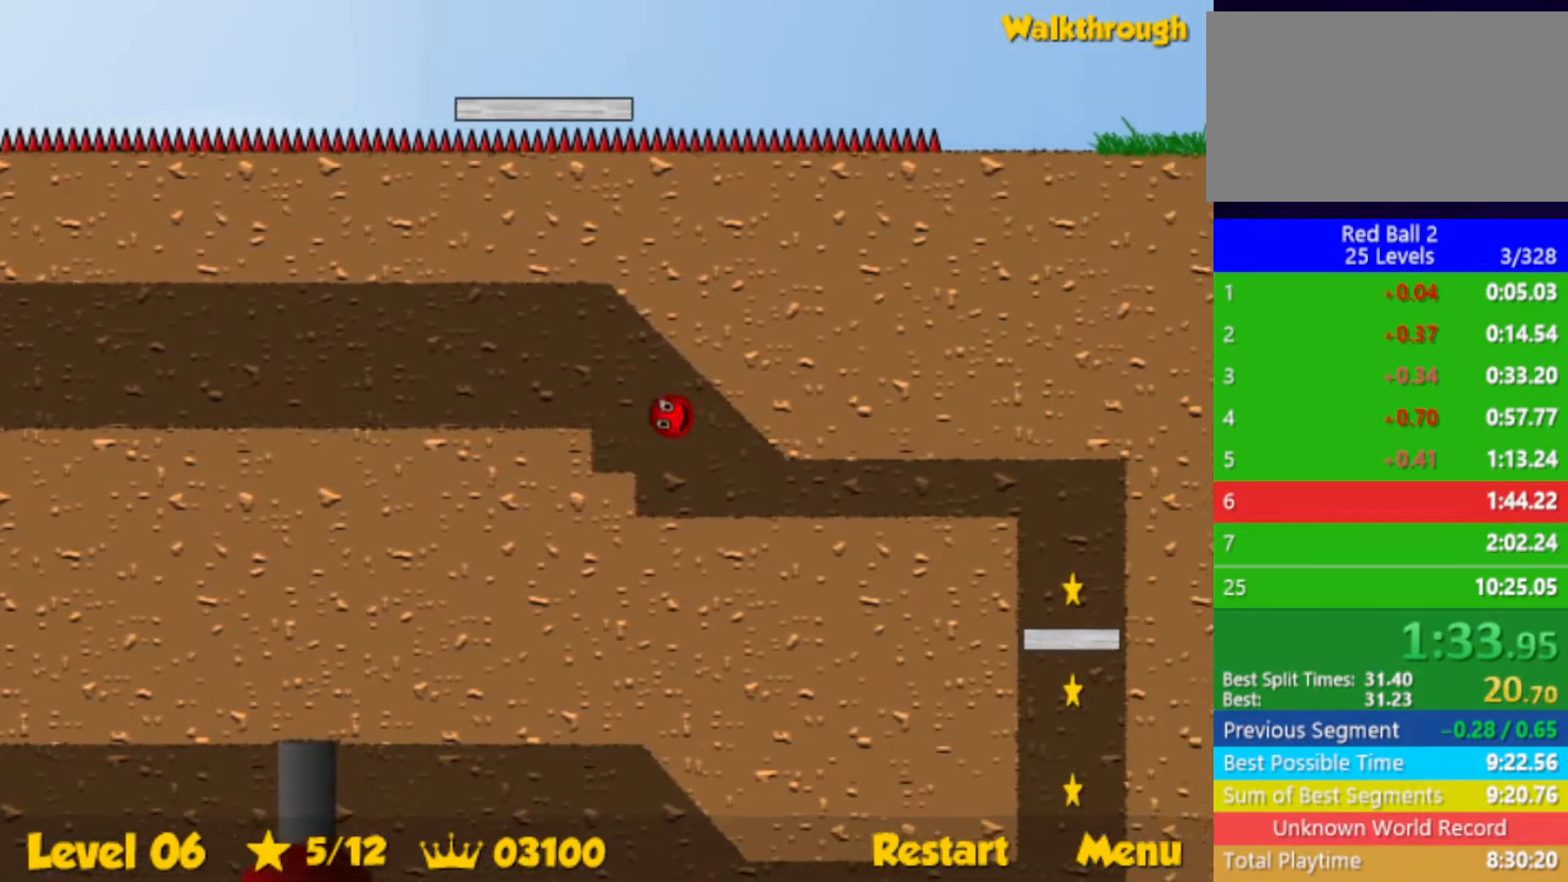
{"keys": ["right"], "events": []}
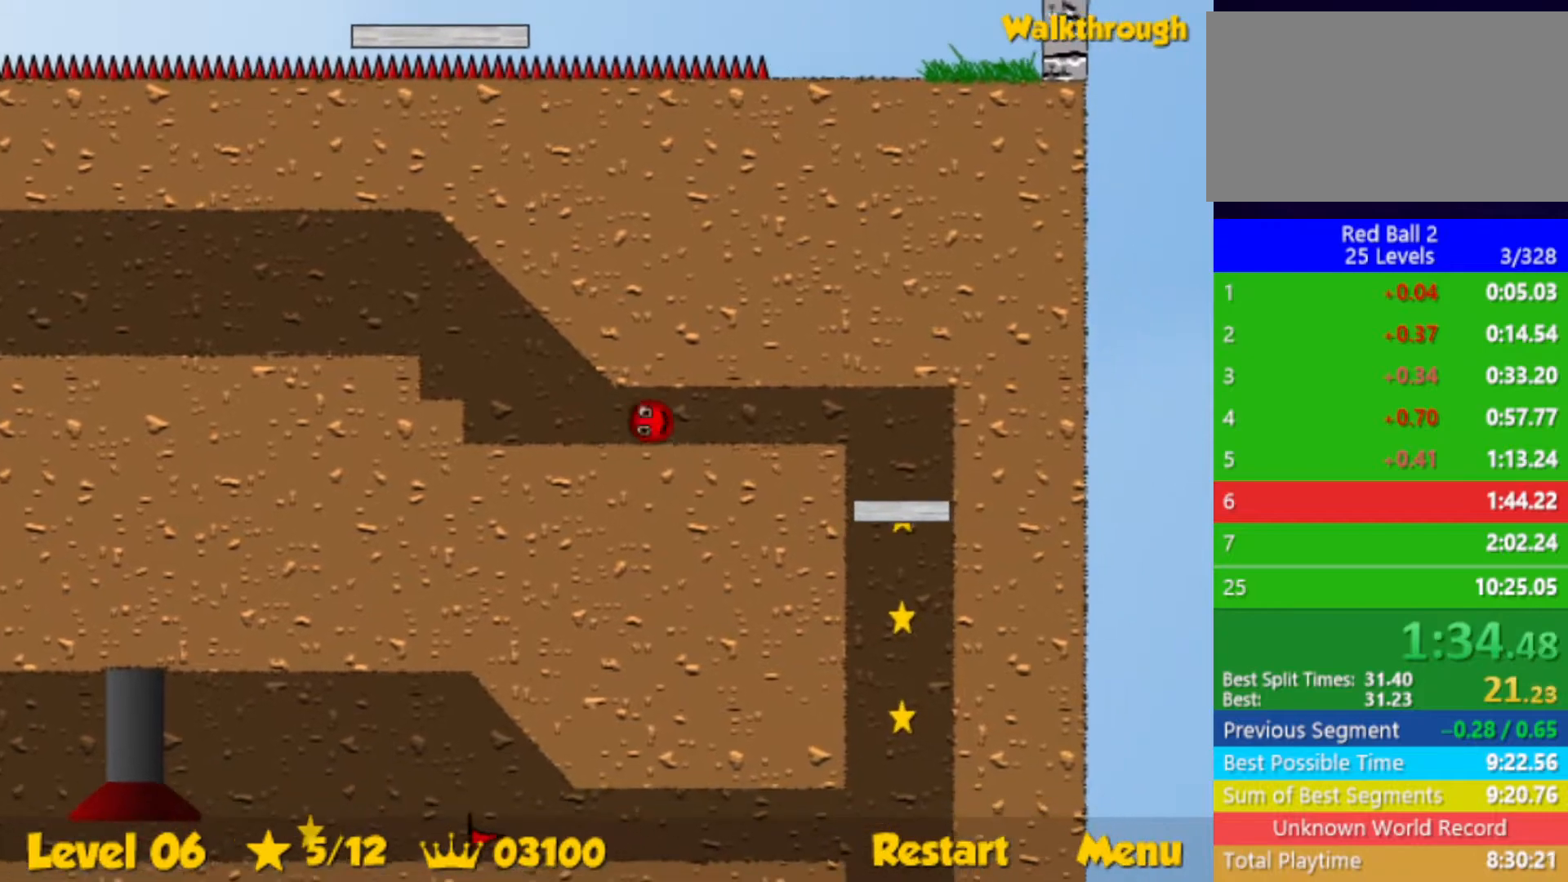
{"keys": ["right"], "events": []}
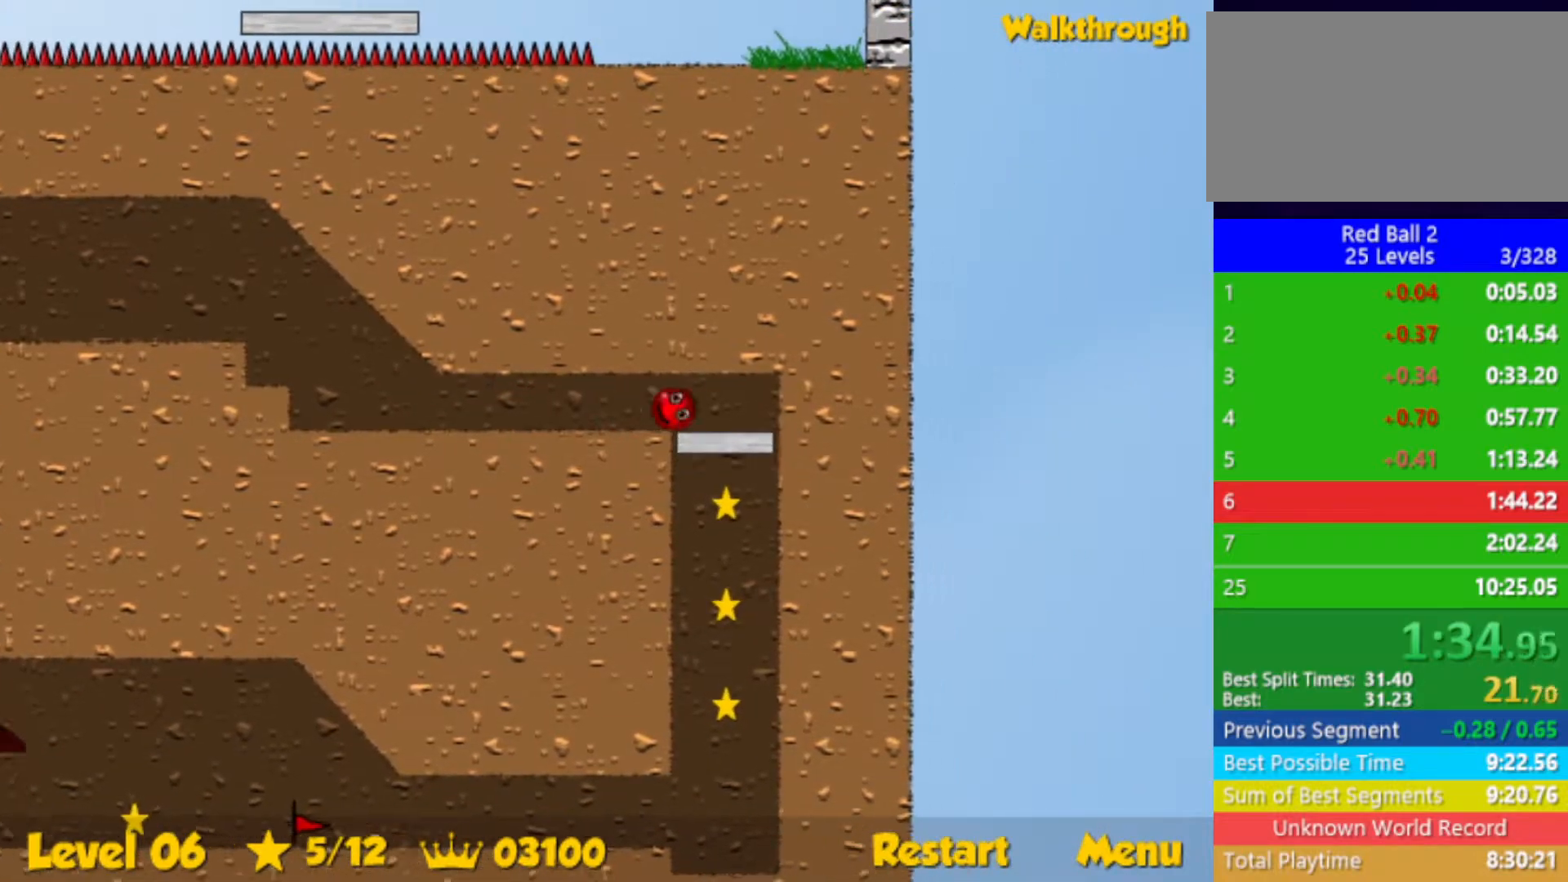
{"keys": ["left"], "events": [[133, "left", "down"], [200, "right", "up"]]}
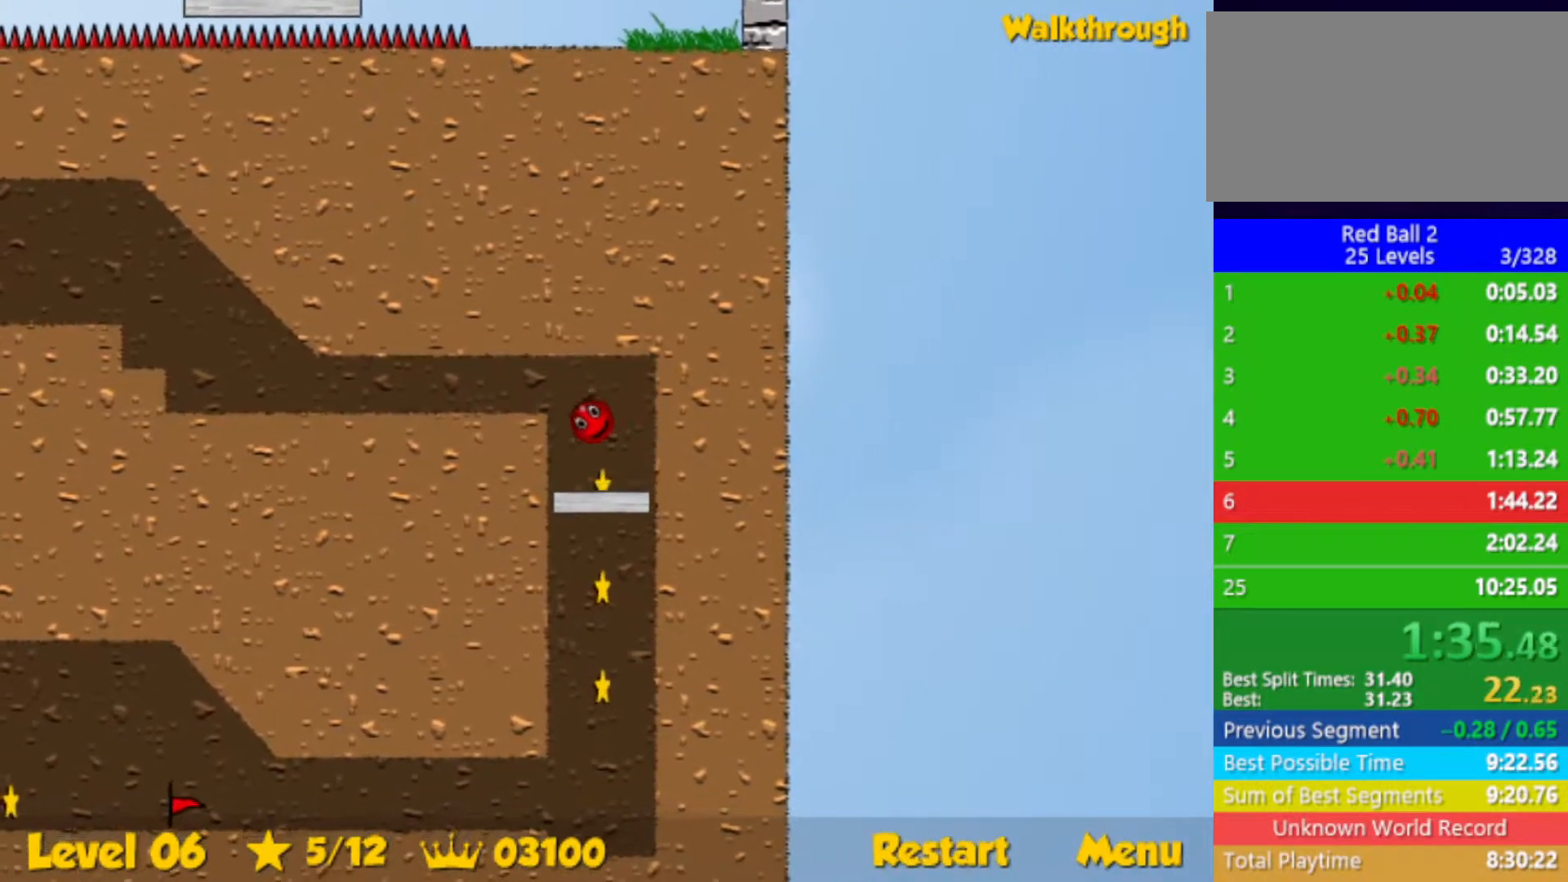
{"keys": ["left", "right"], "events": [[50, "right", "down"], [150, "left", "up"], [500, "left", "down"]]}
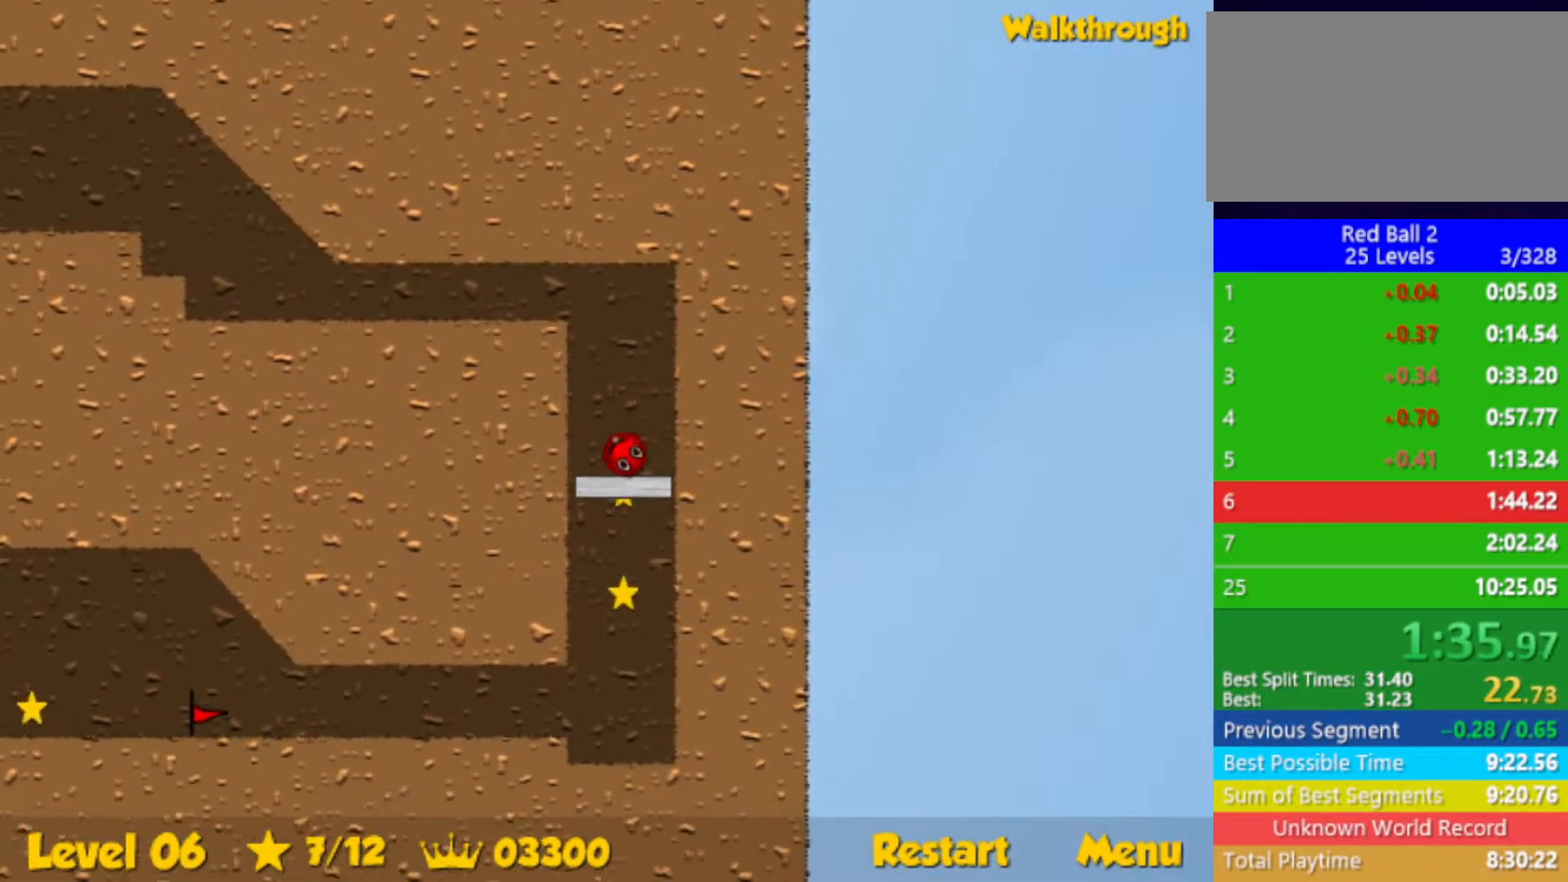
{"keys": ["right"], "events": [[50, "right", "up"], [133, "left", "up"], [217, "right", "down"]]}
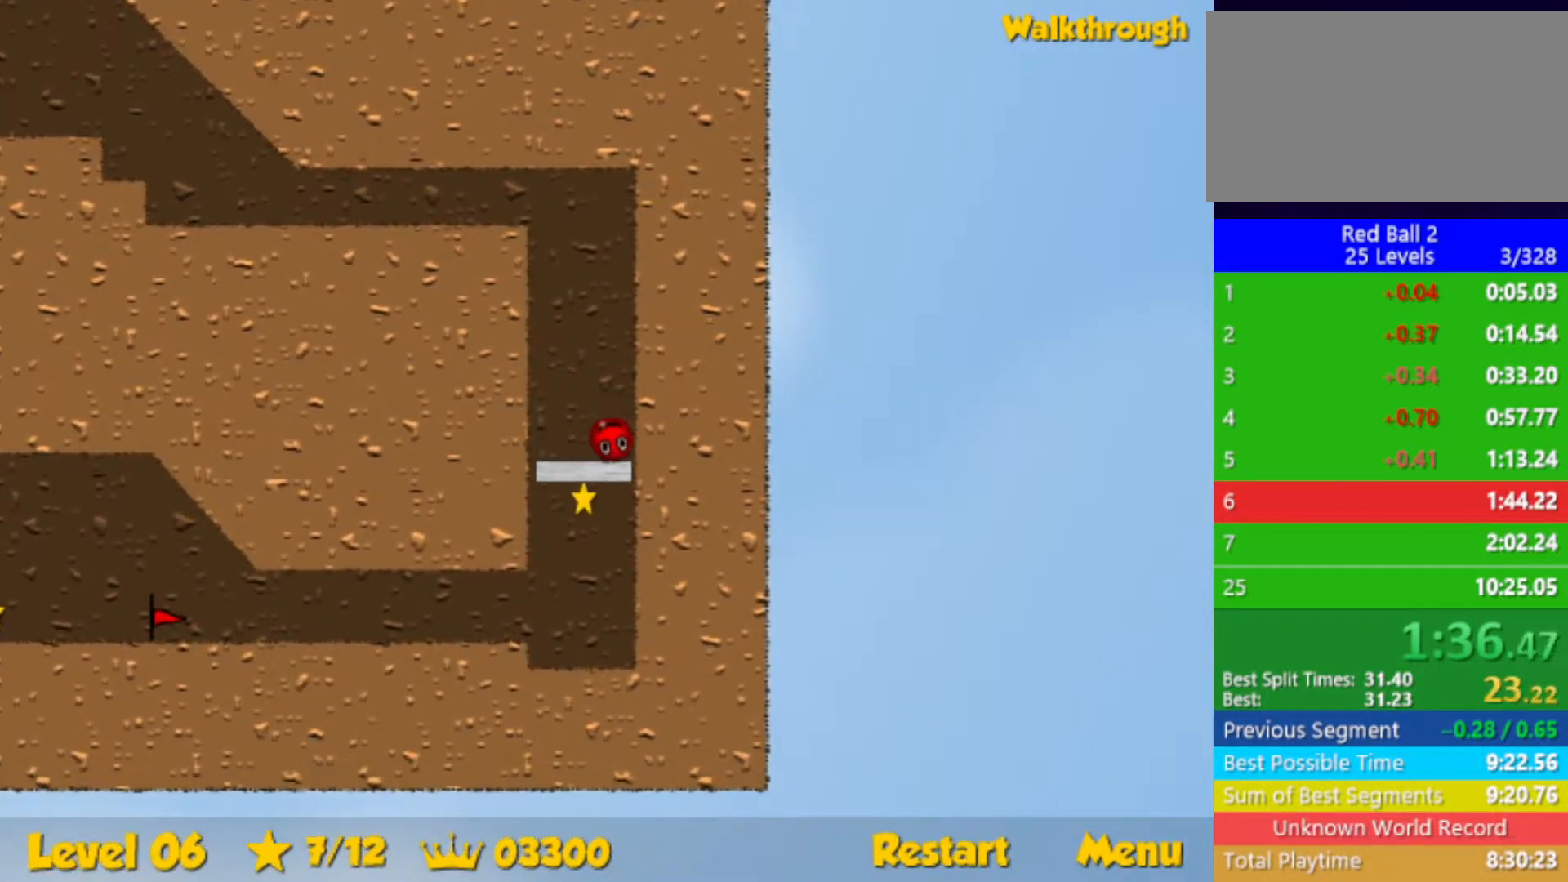
{"keys": [], "events": [[267, "right", "up"]]}
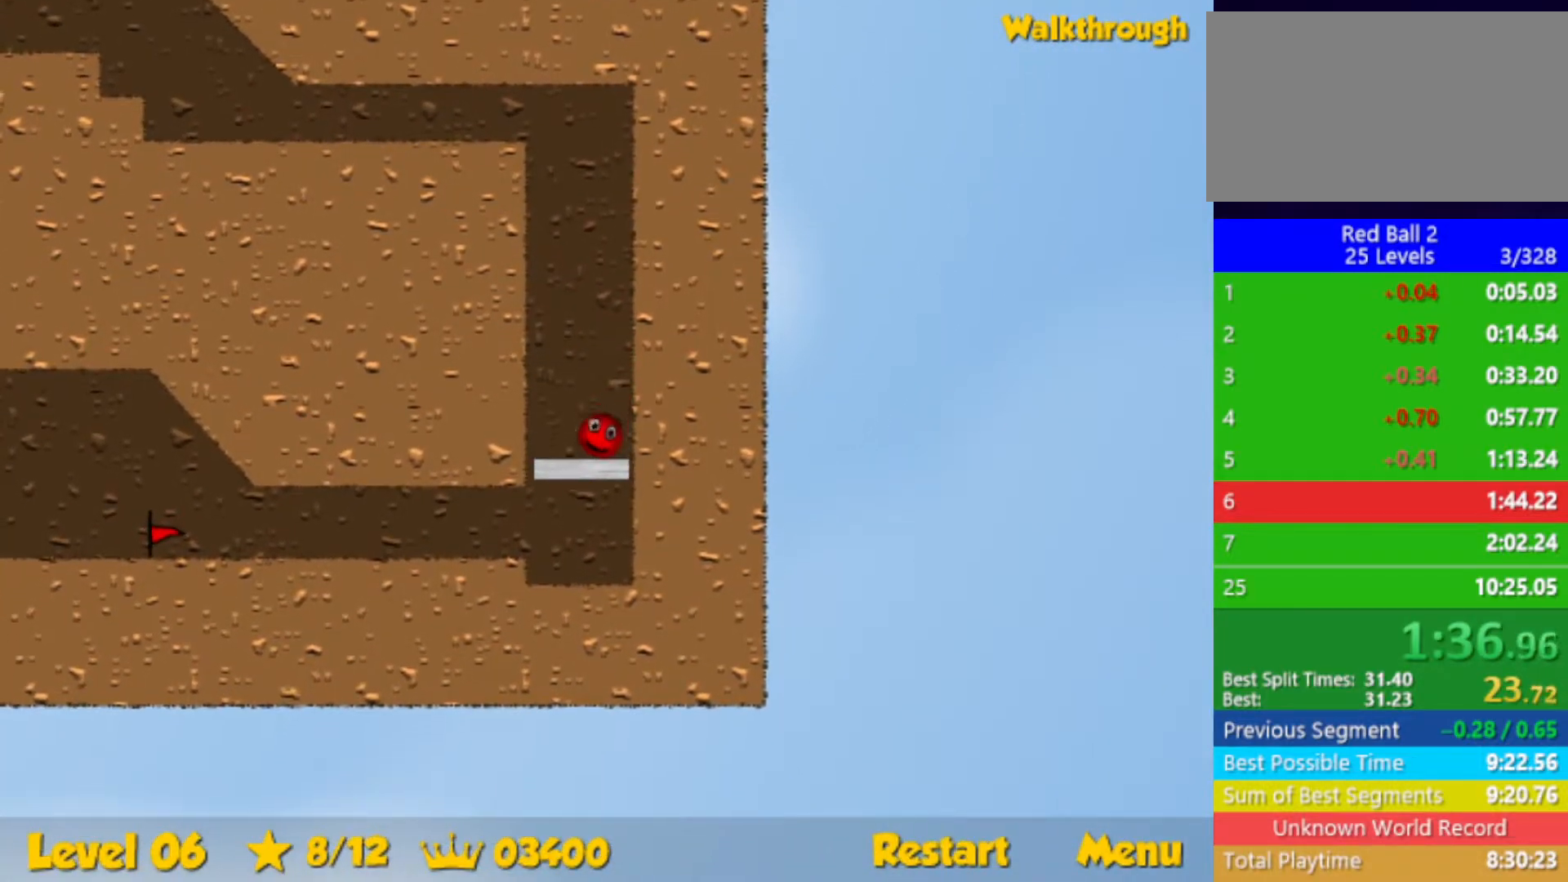
{"keys": ["left"], "events": [[233, "left", "down"]]}
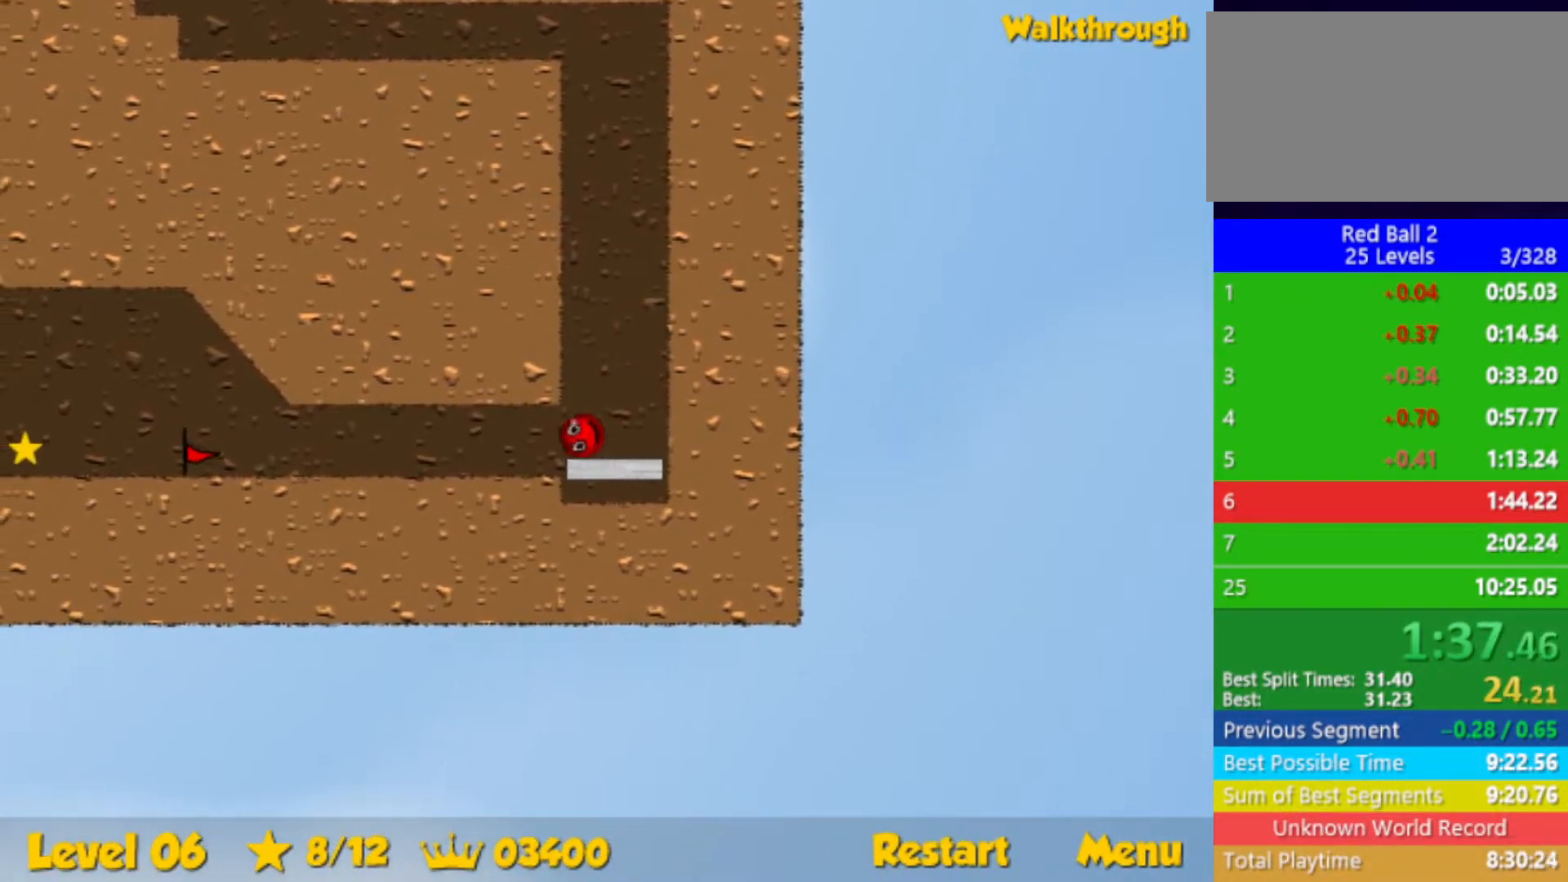
{"keys": ["left"], "events": []}
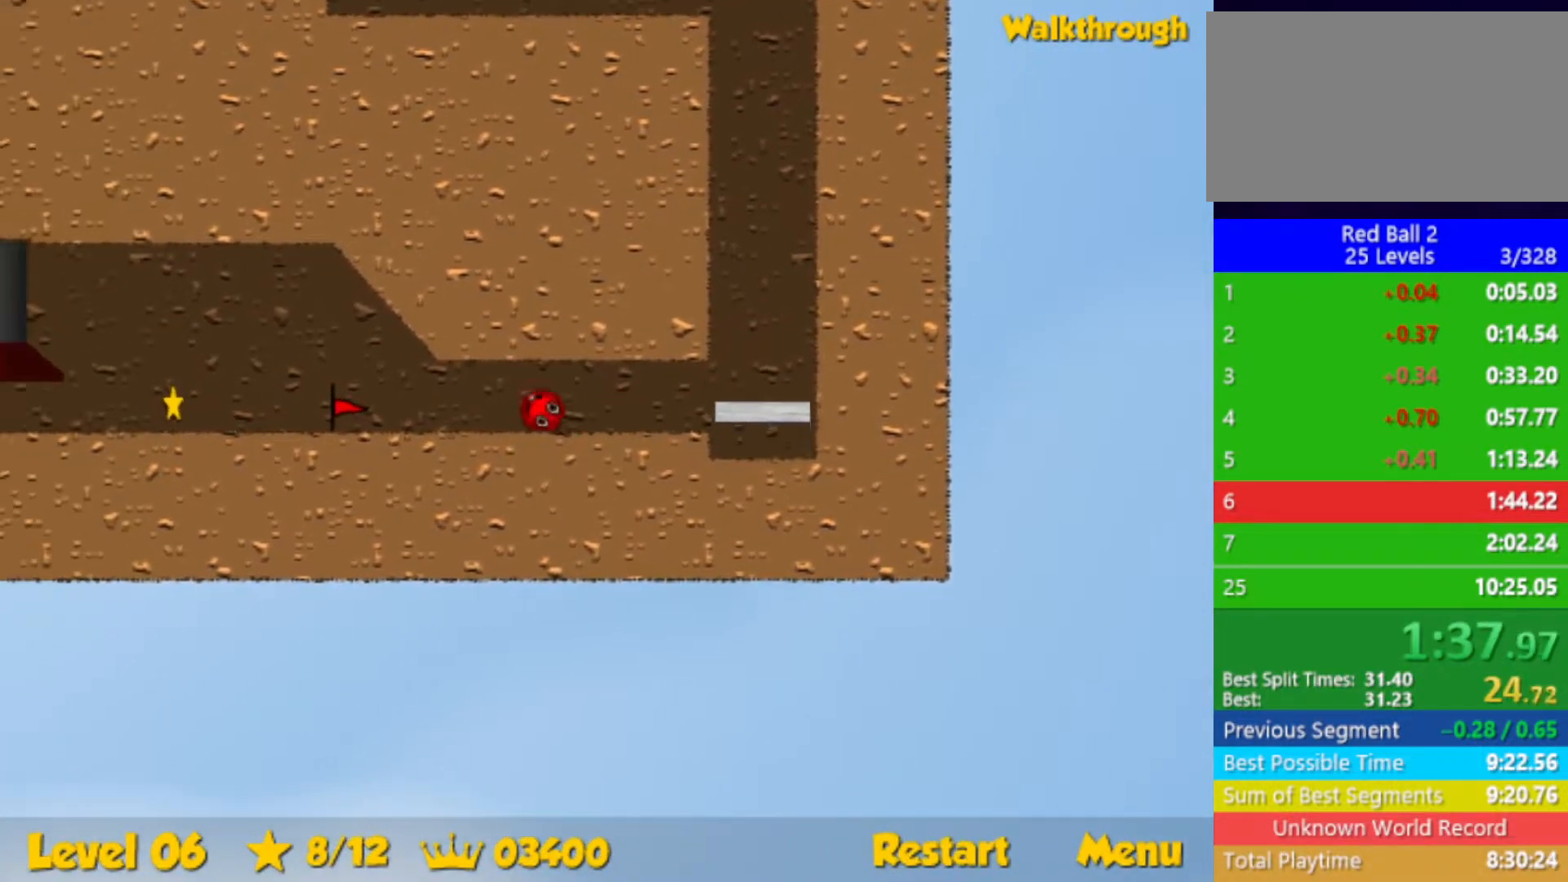
{"keys": ["left"], "events": []}
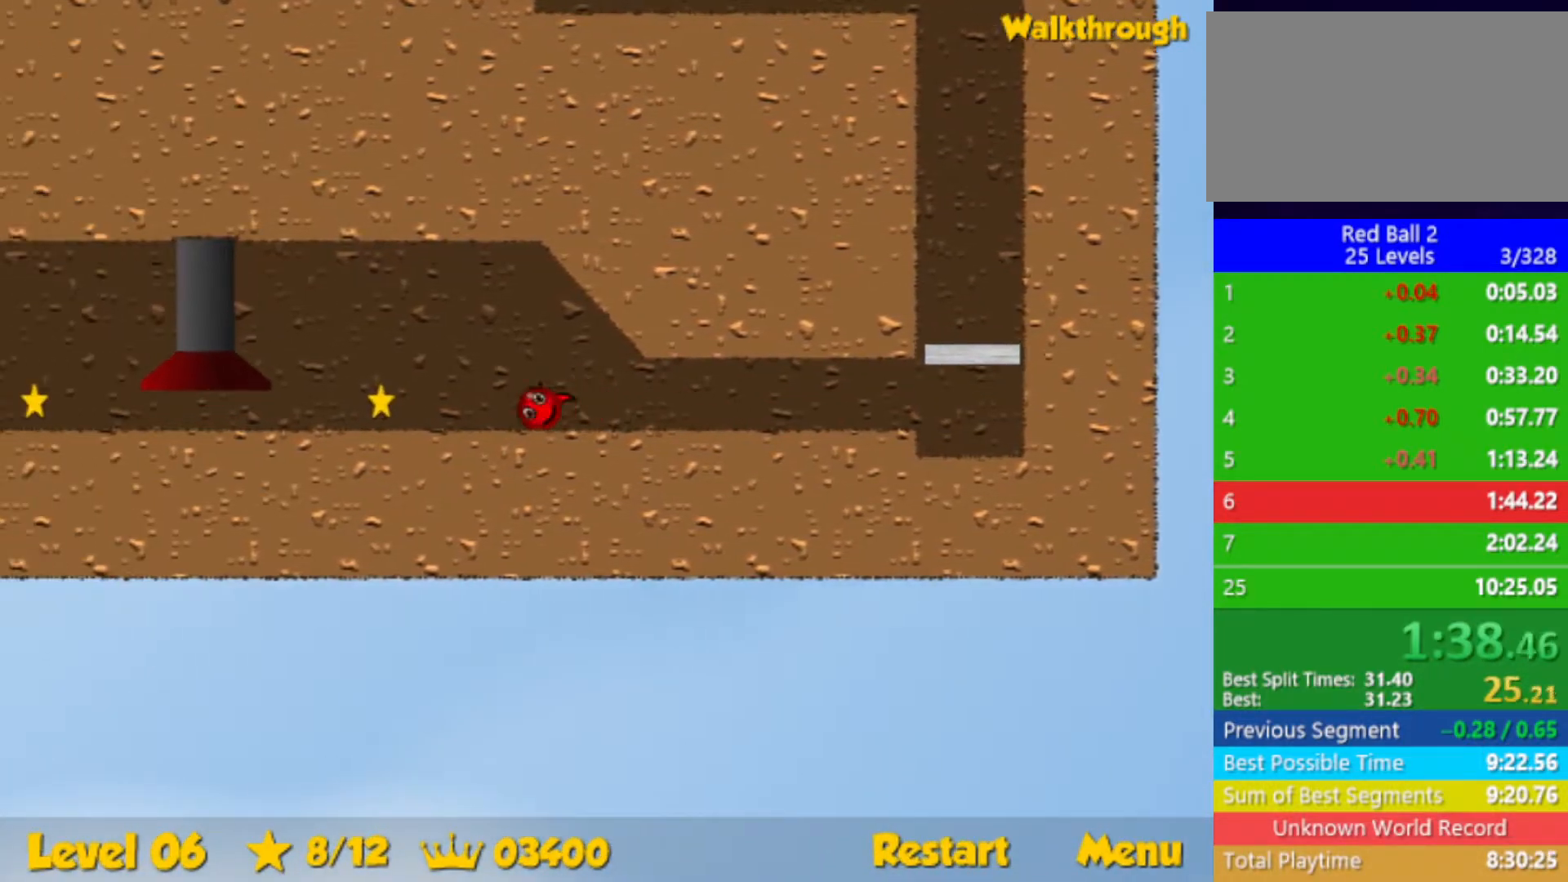
{"keys": ["left"], "events": []}
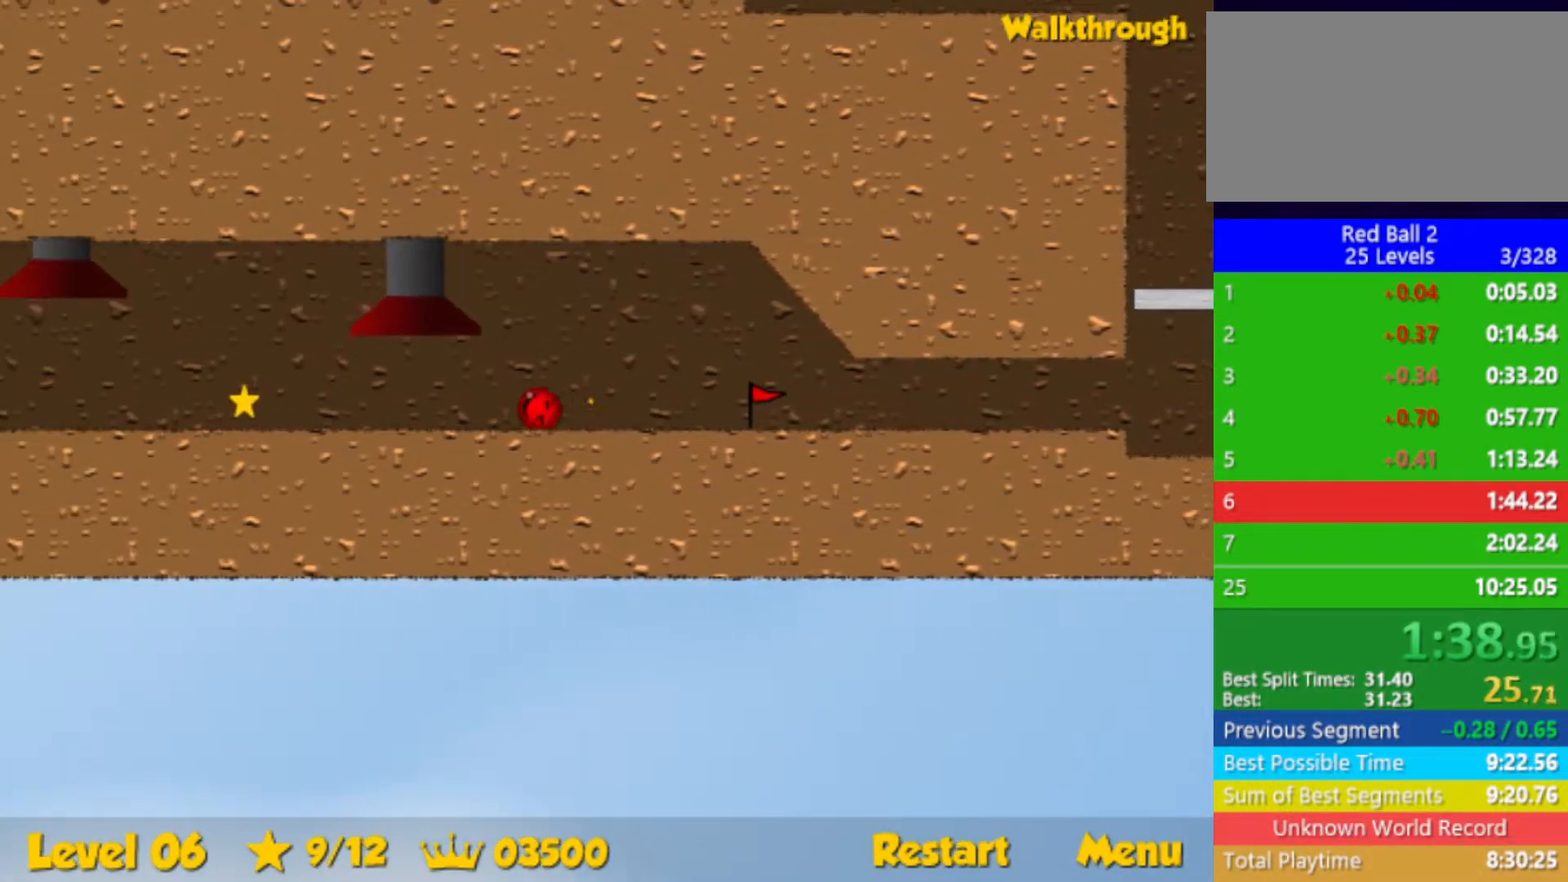
{"keys": [], "events": [[267, "left", "up"], [333, "right", "down"], [500, "right", "up"]]}